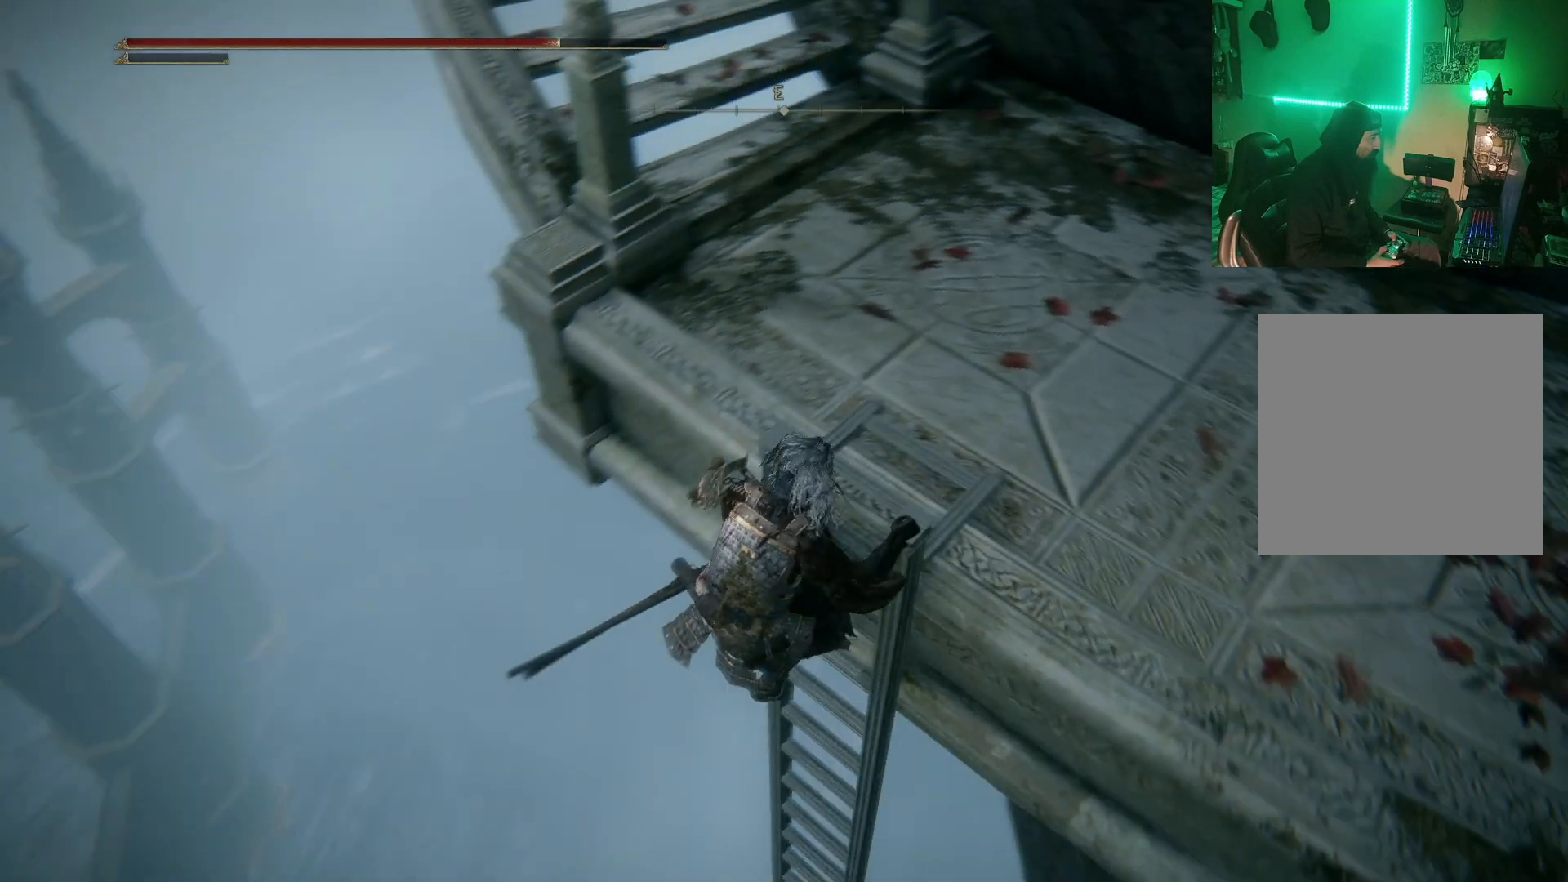
Gameplay with a controller (Xbox layout); each line is a JSON object with the inputs held at the frame after it. "events" lists button and stick changes between this image and that frame as [ms after this image, input, new state], when the widget could be followed in between.
{"buttons": [], "left_stick": "down", "right_stick": "down-right", "events": [[100, "right_stick", "center"], [183, "right_stick", "down-right"]]}
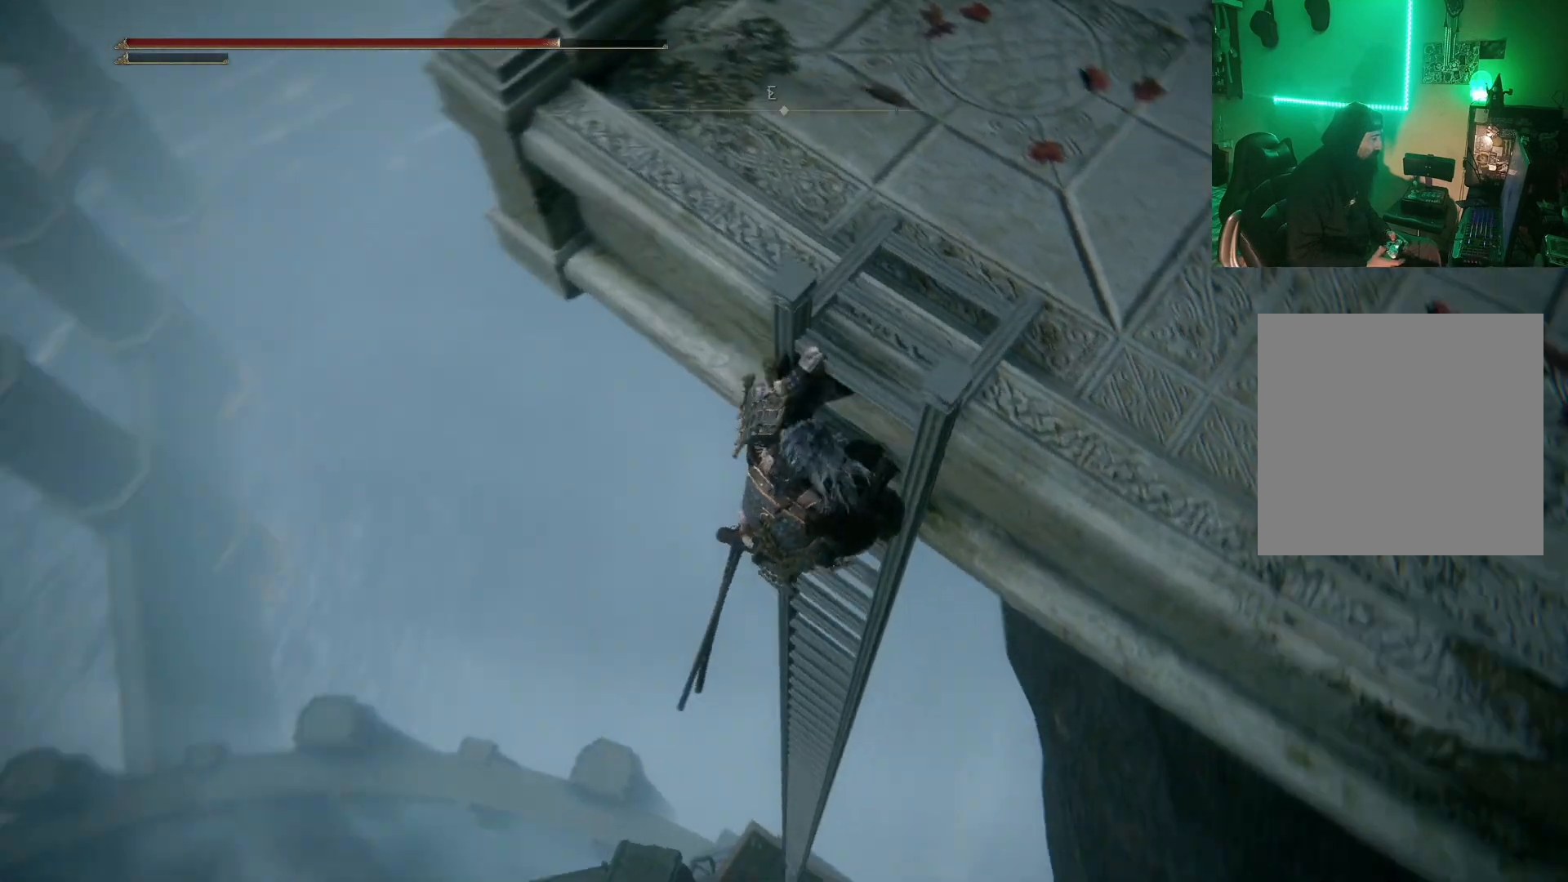
{"buttons": ["B"], "left_stick": "down", "right_stick": "center", "events": [[100, "right_stick", "center"], [217, "B", "down"]]}
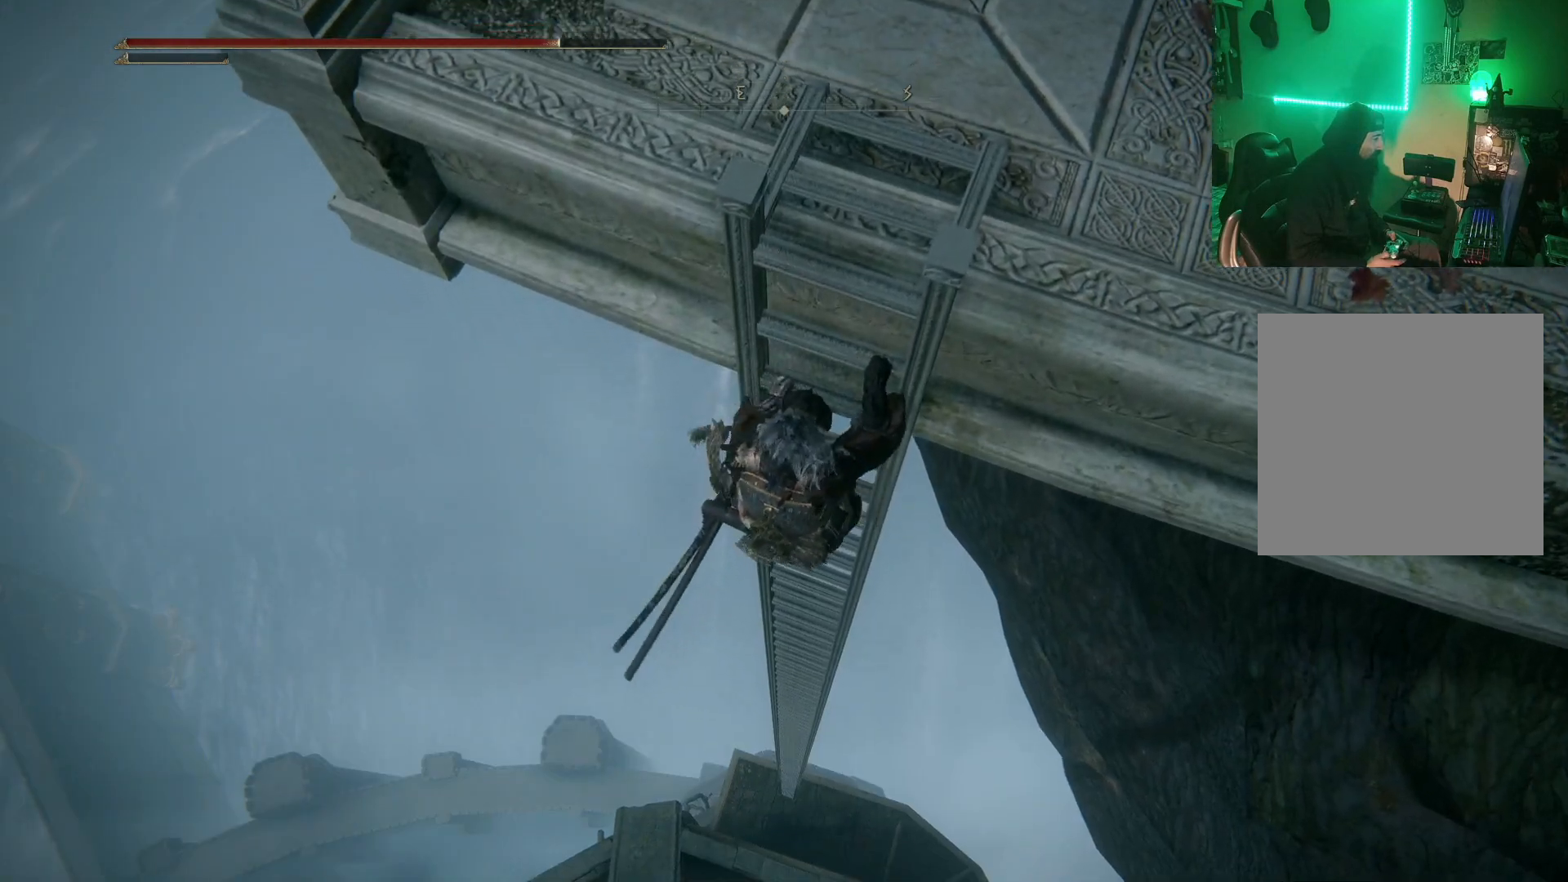
{"buttons": ["B"], "left_stick": "down", "right_stick": "center", "events": []}
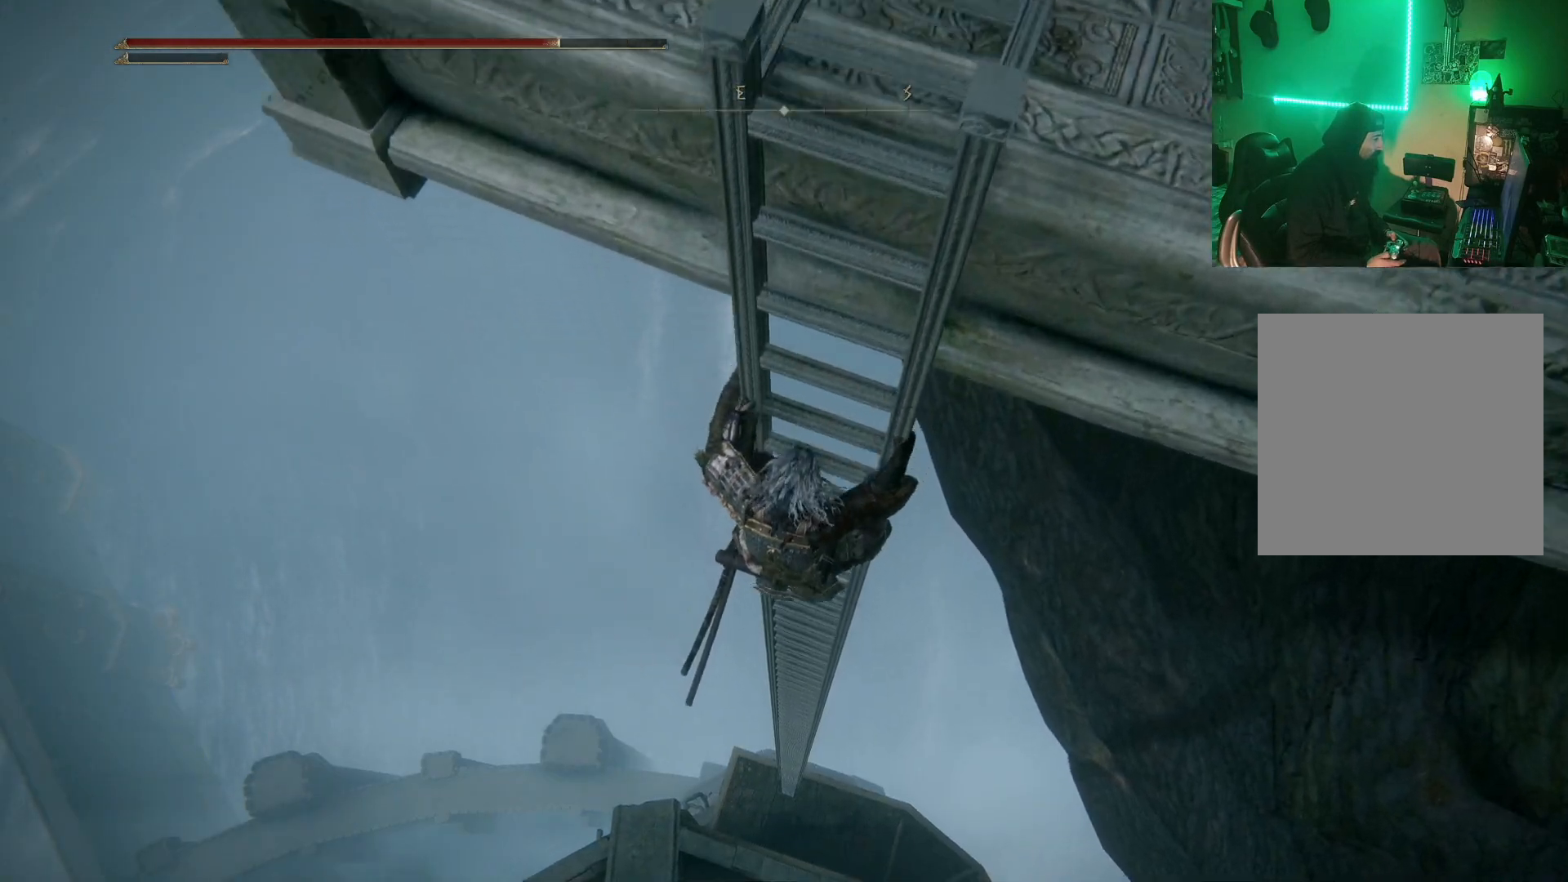
{"buttons": ["B"], "left_stick": "down", "right_stick": "center", "events": []}
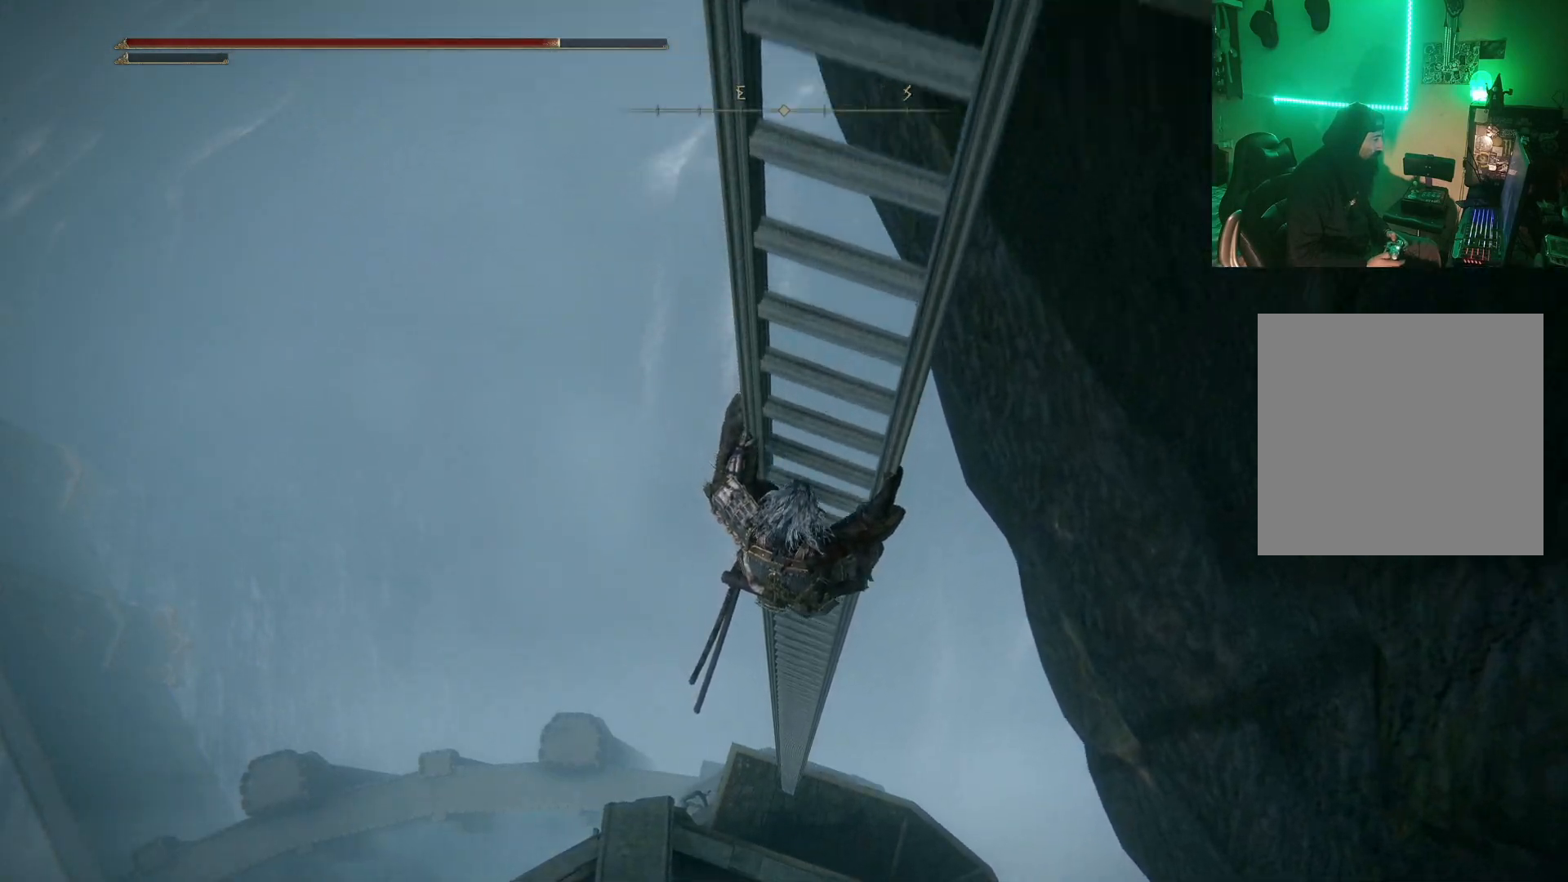
{"buttons": ["B"], "left_stick": "down", "right_stick": "center", "events": []}
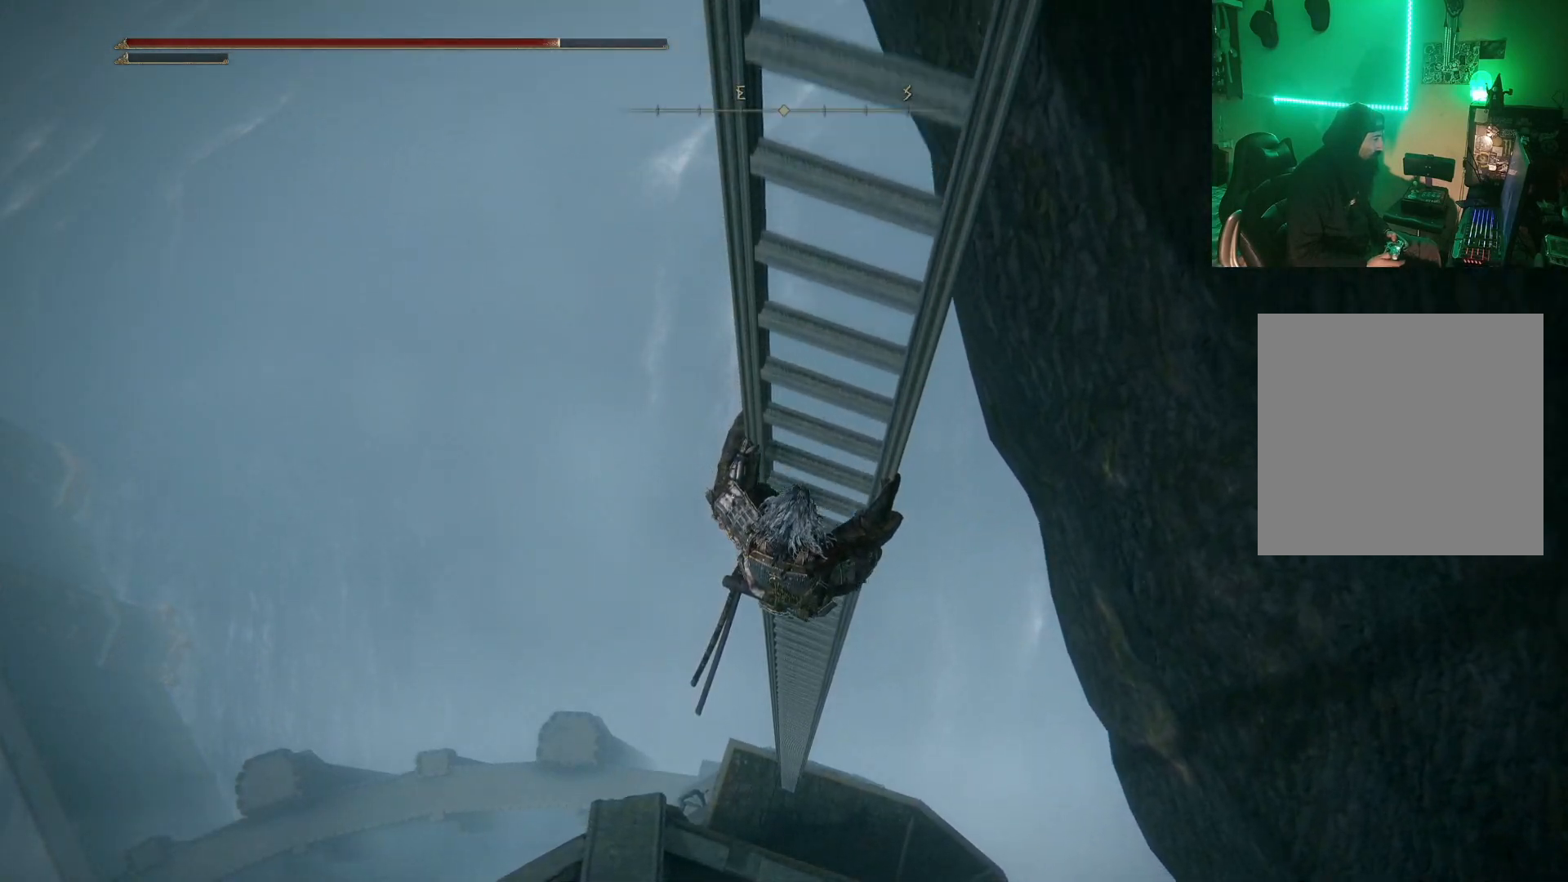
{"buttons": ["B"], "left_stick": "down", "right_stick": "center", "events": []}
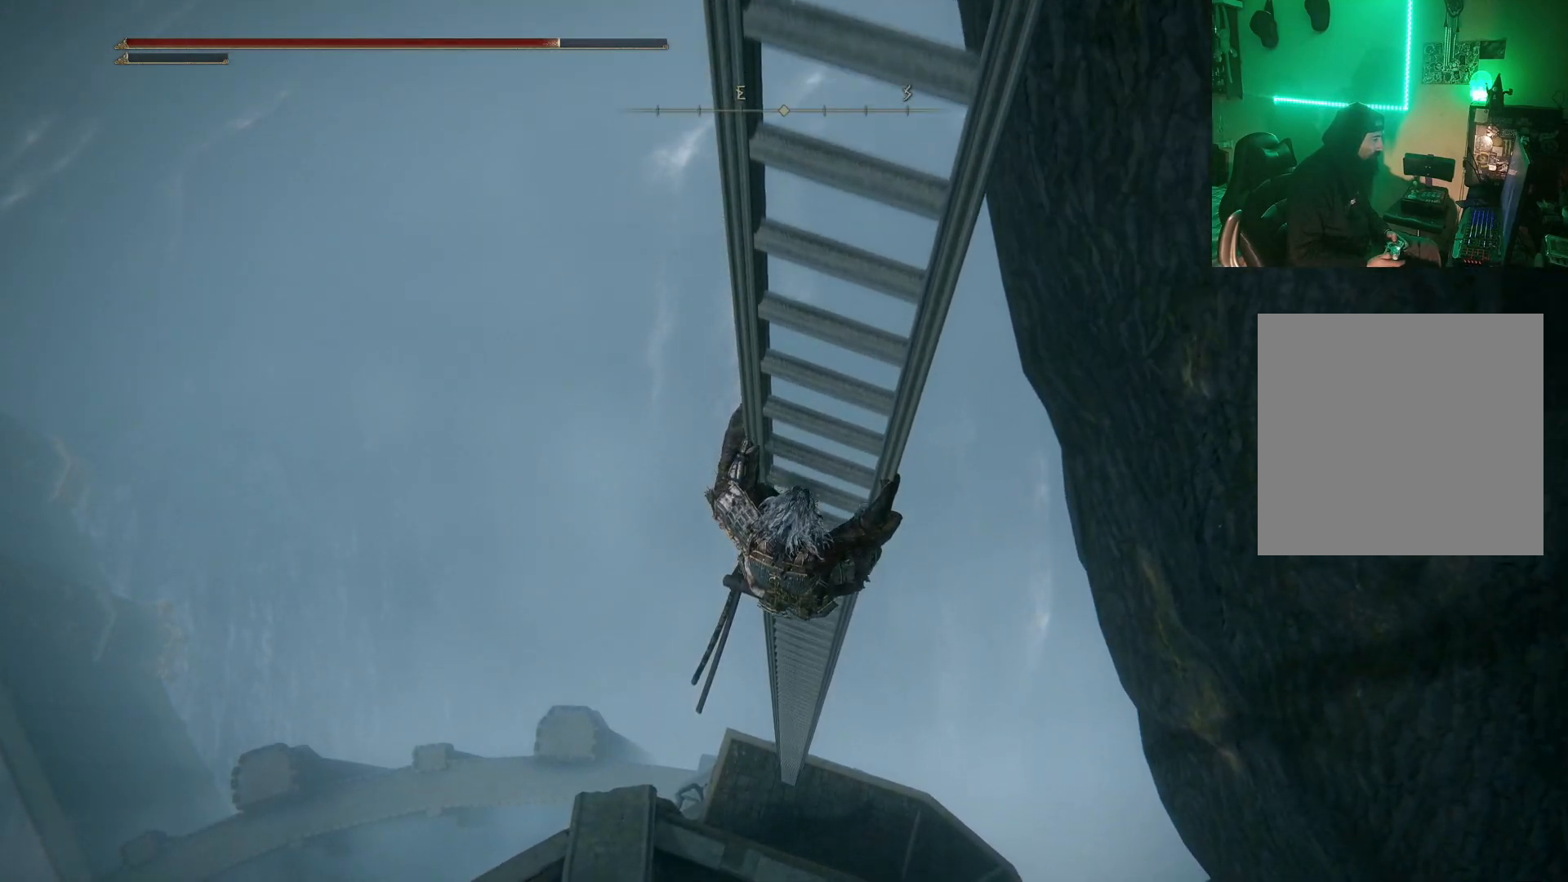
{"buttons": ["B"], "left_stick": "down", "right_stick": "center", "events": []}
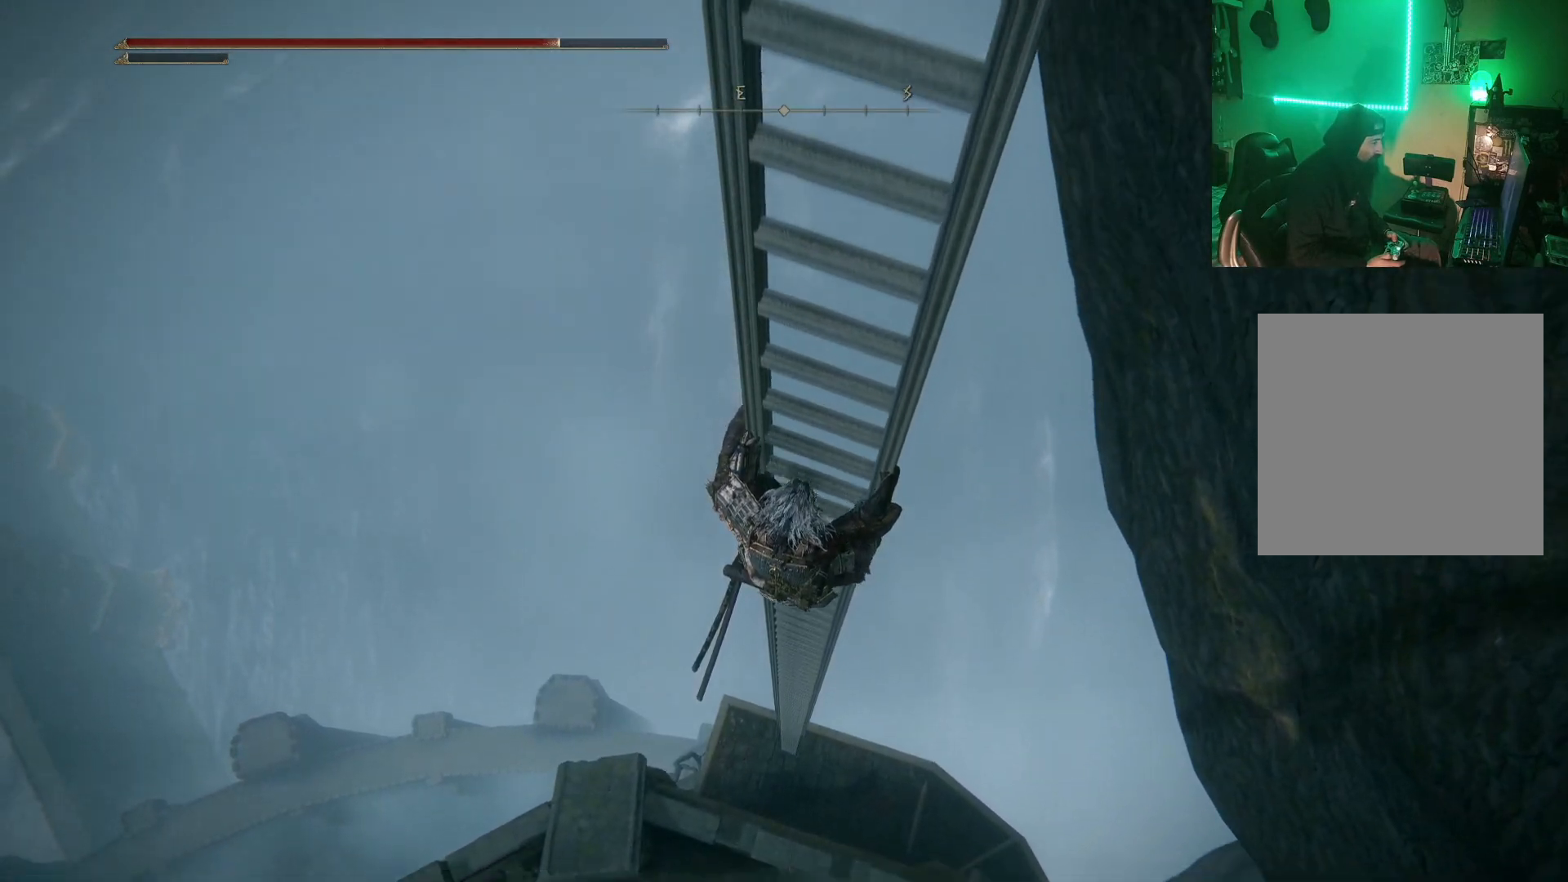
{"buttons": ["B"], "left_stick": "down", "right_stick": "center", "events": []}
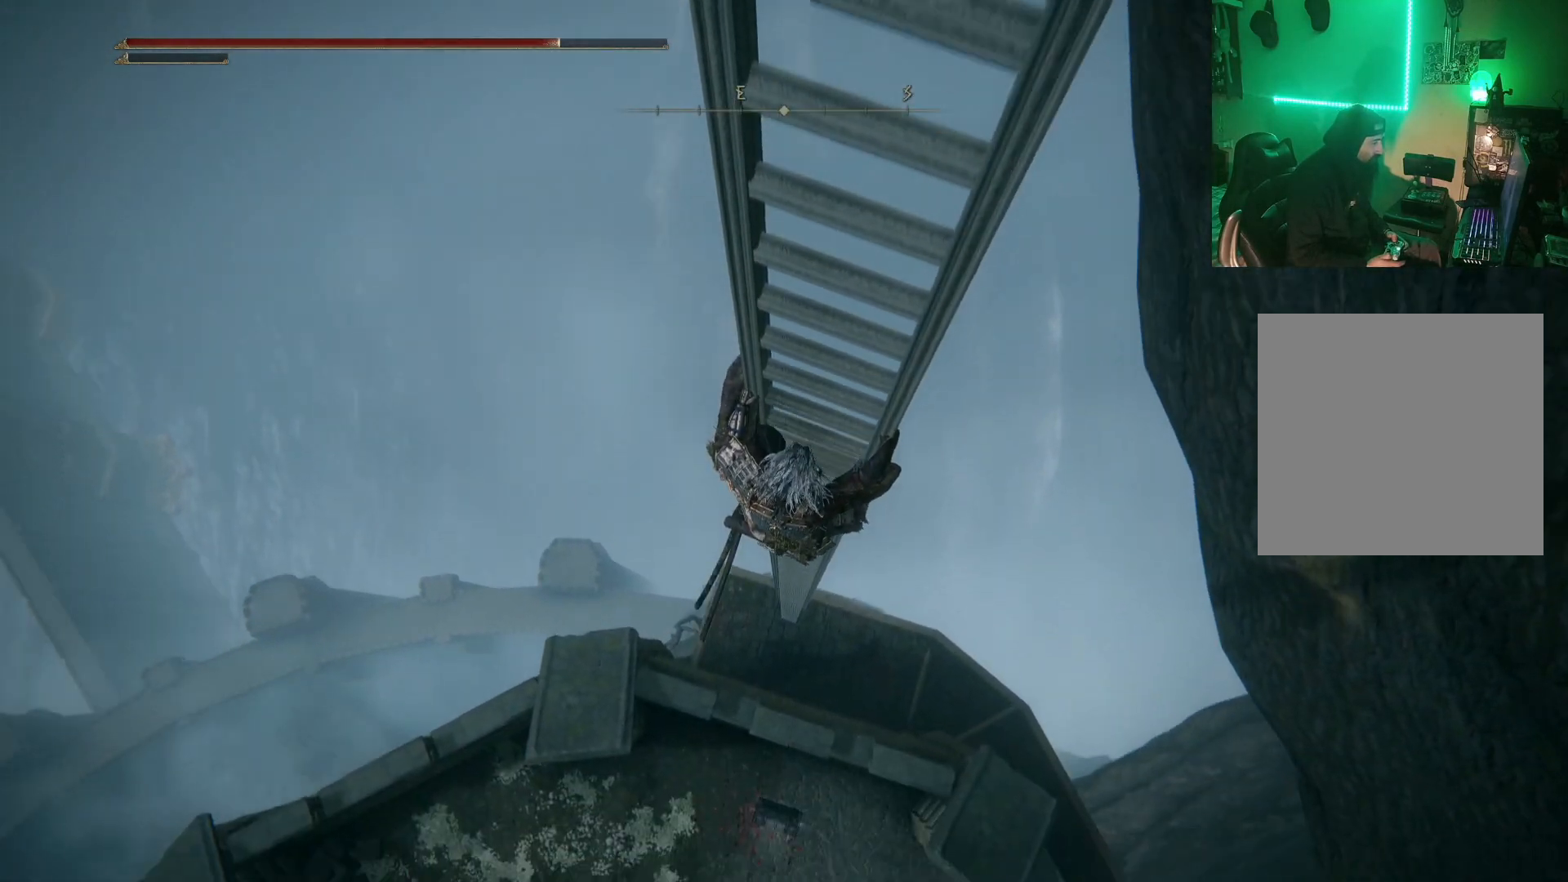
{"buttons": ["B"], "left_stick": "down", "right_stick": "center", "events": []}
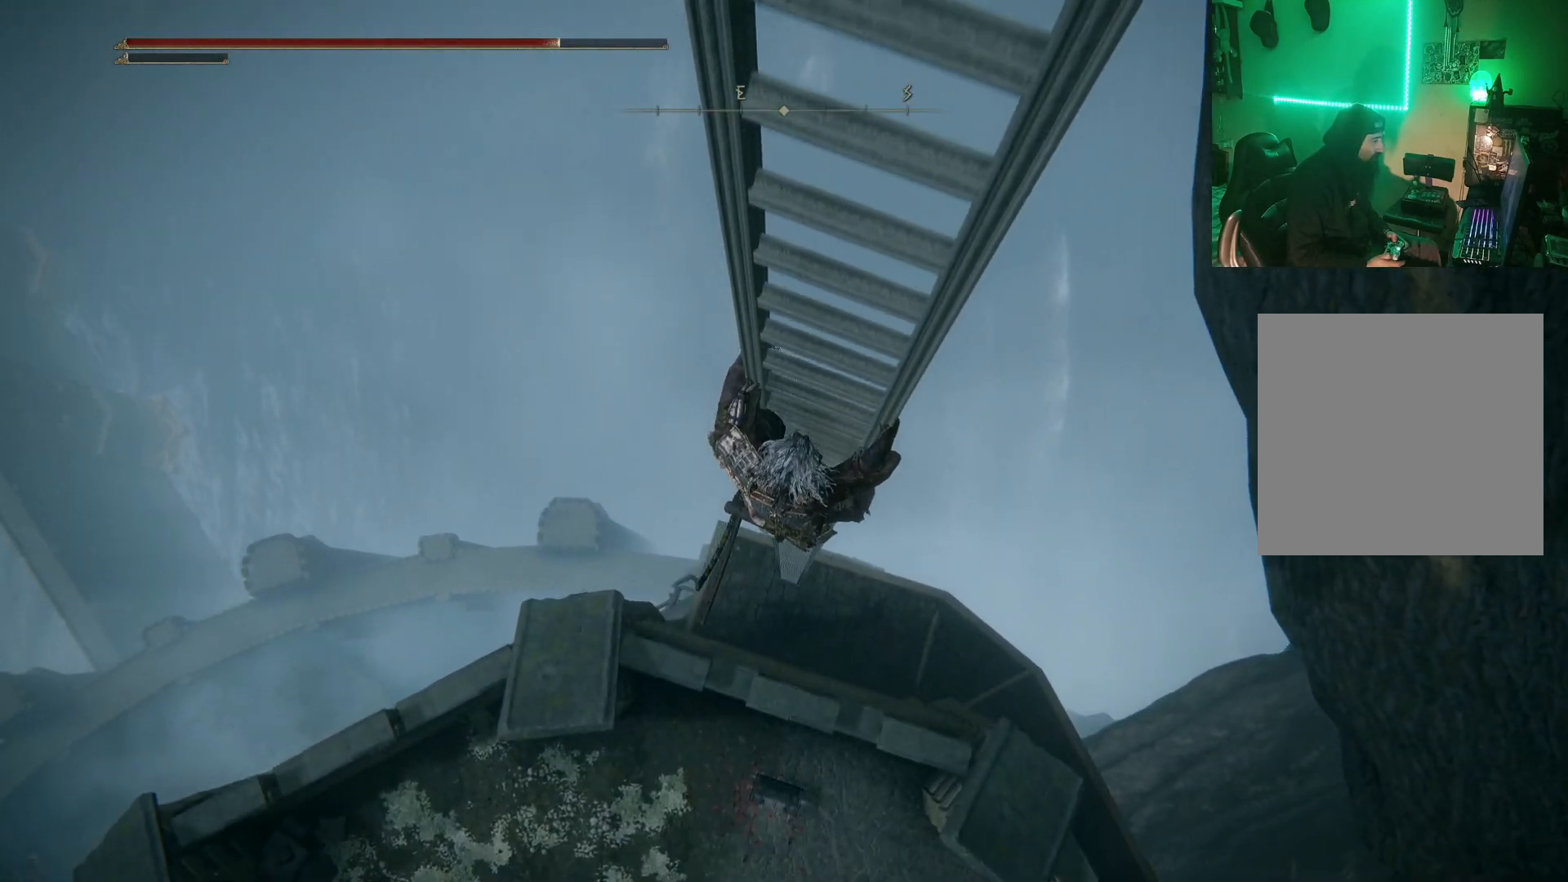
{"buttons": ["B"], "left_stick": "down", "right_stick": "center", "events": []}
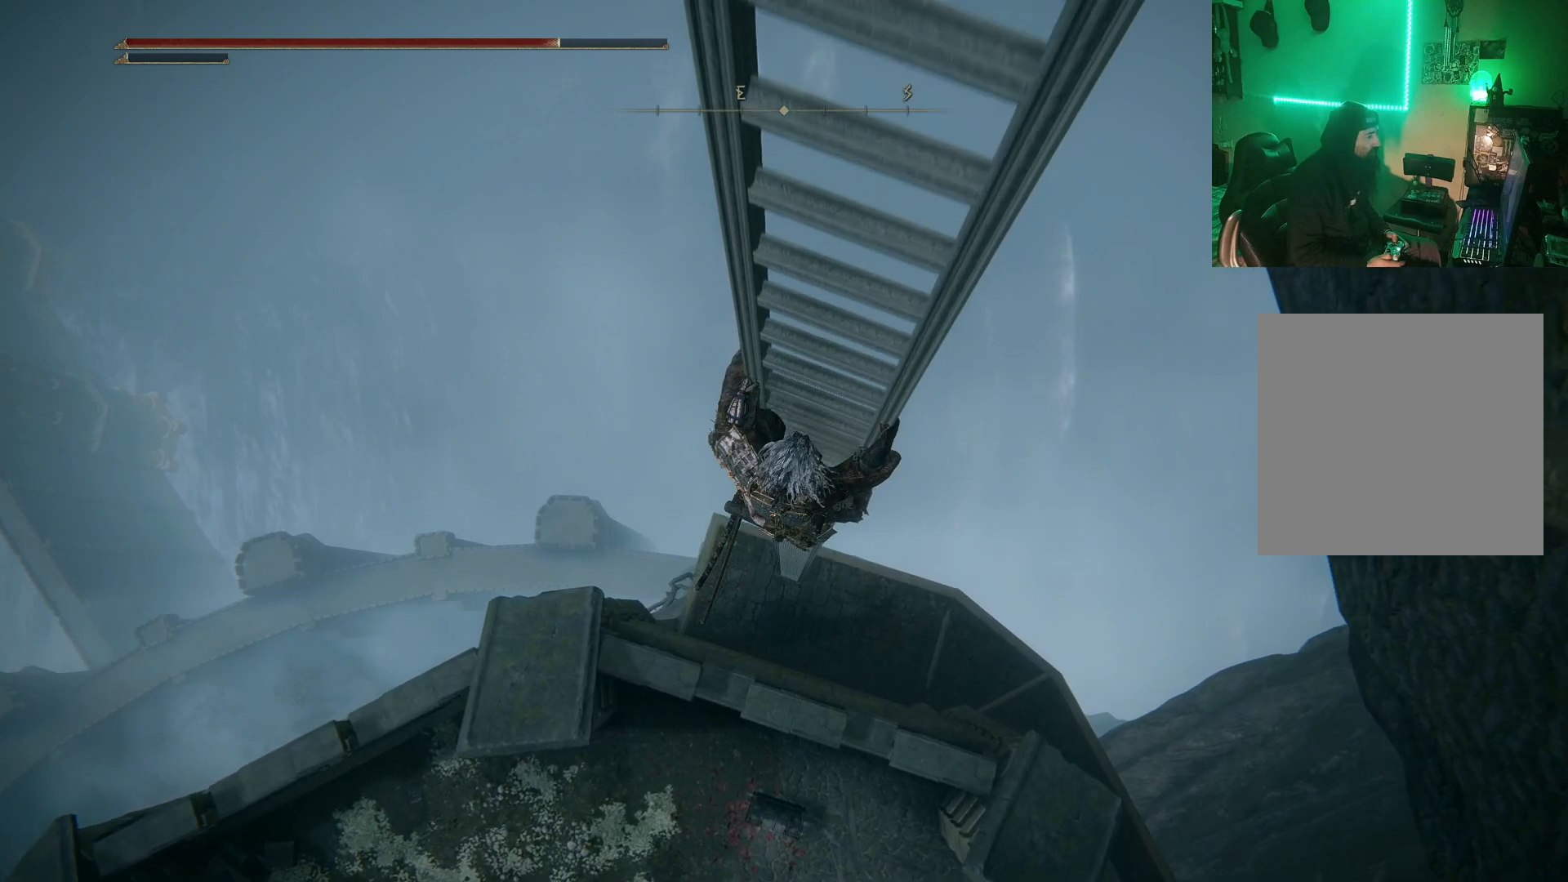
{"buttons": ["B"], "left_stick": "down", "right_stick": "center", "events": []}
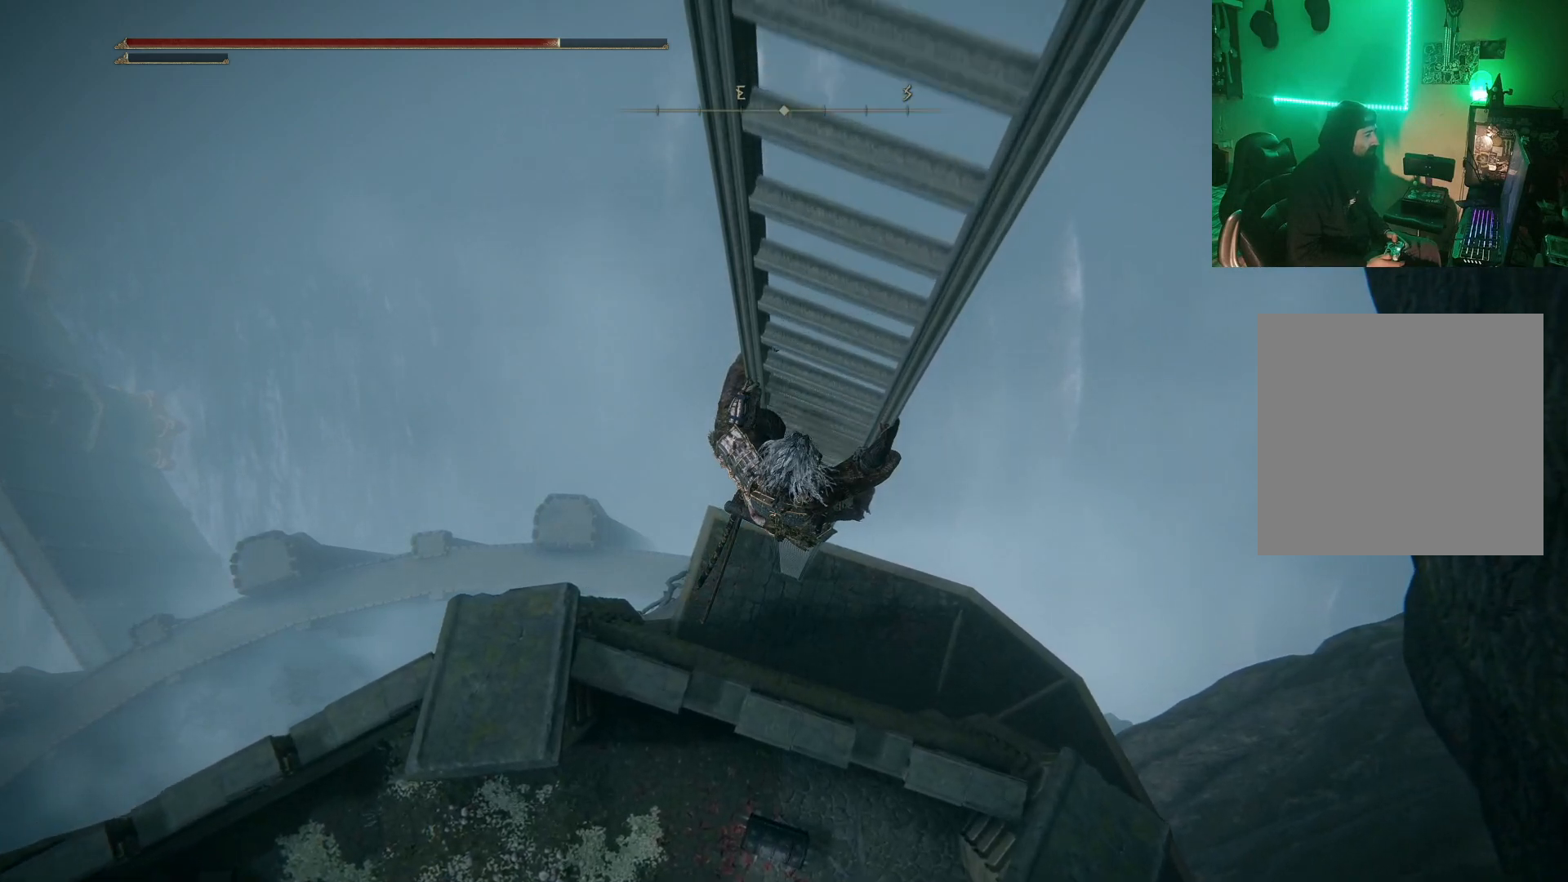
{"buttons": ["B"], "left_stick": "down", "right_stick": "center", "events": []}
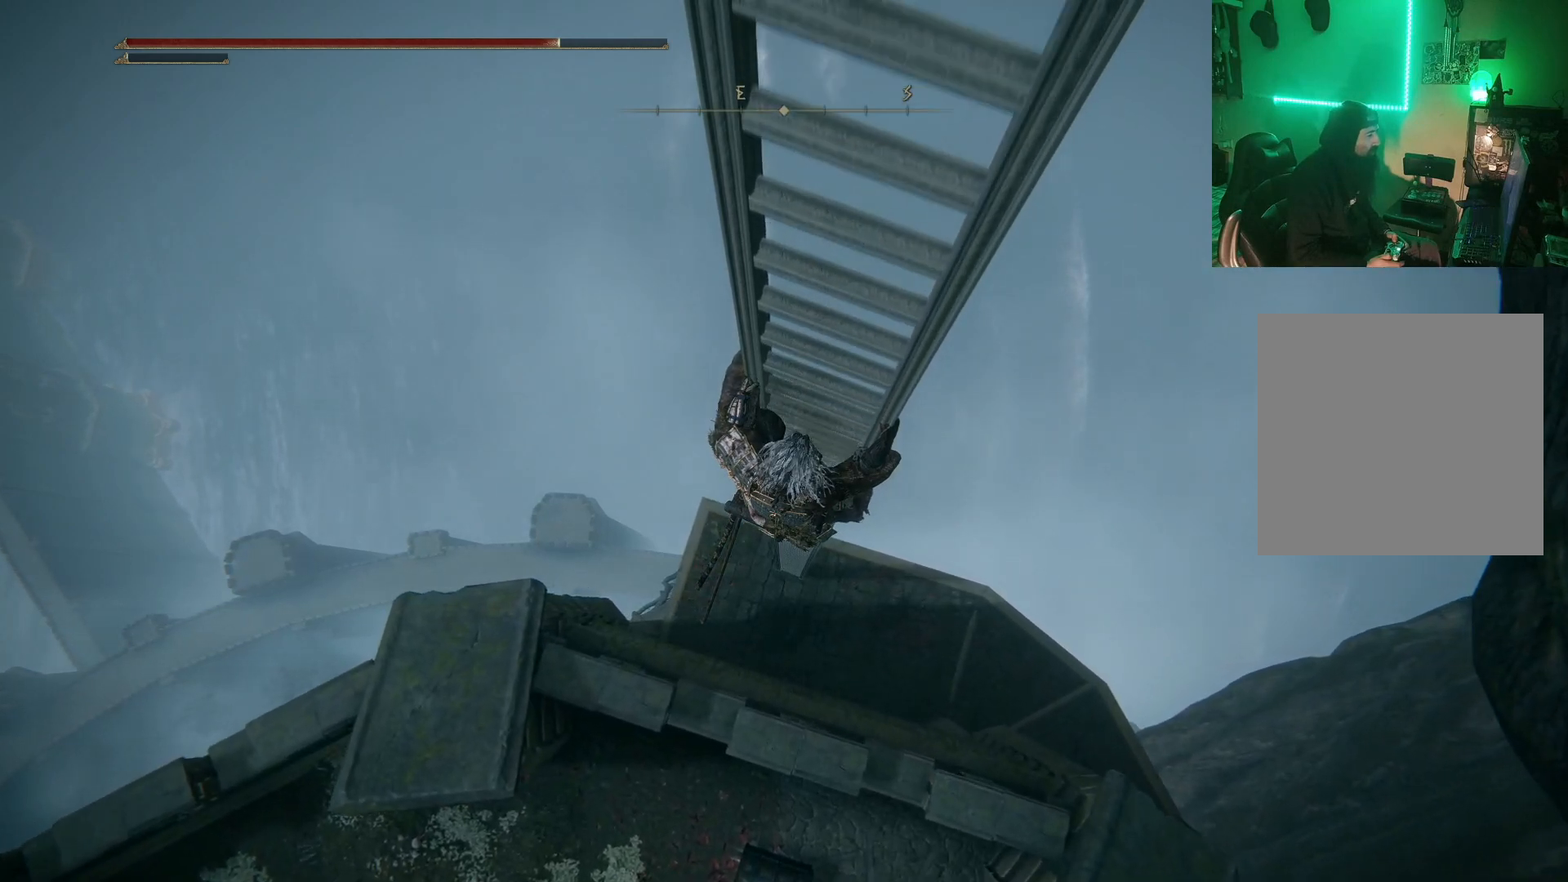
{"buttons": ["B"], "left_stick": "down", "right_stick": "center", "events": []}
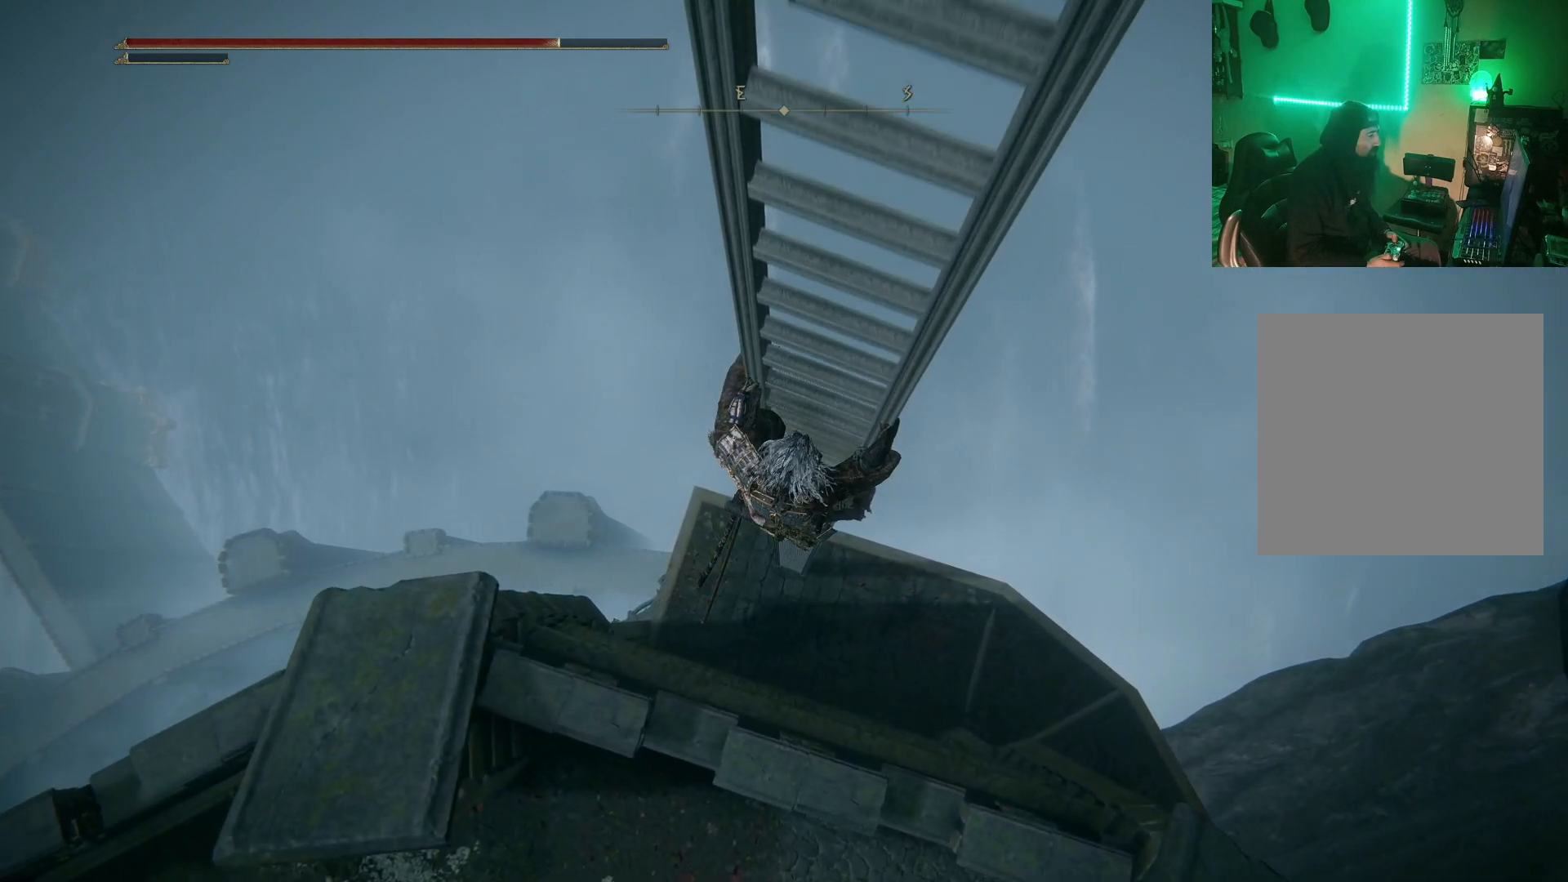
{"buttons": ["B"], "left_stick": "down", "right_stick": "center", "events": []}
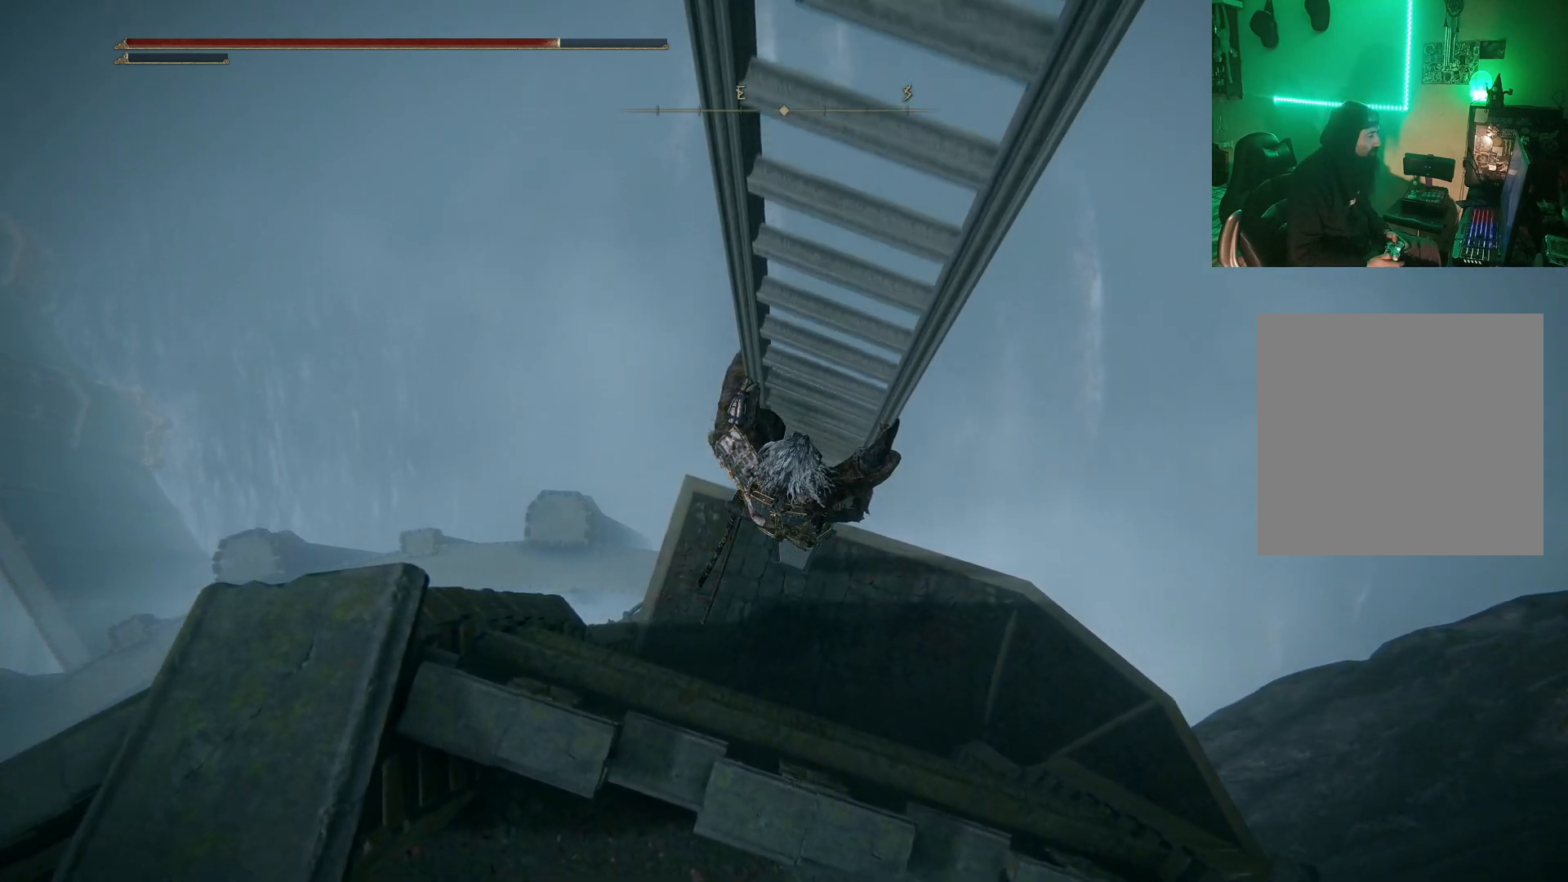
{"buttons": ["B"], "left_stick": "down", "right_stick": "center", "events": []}
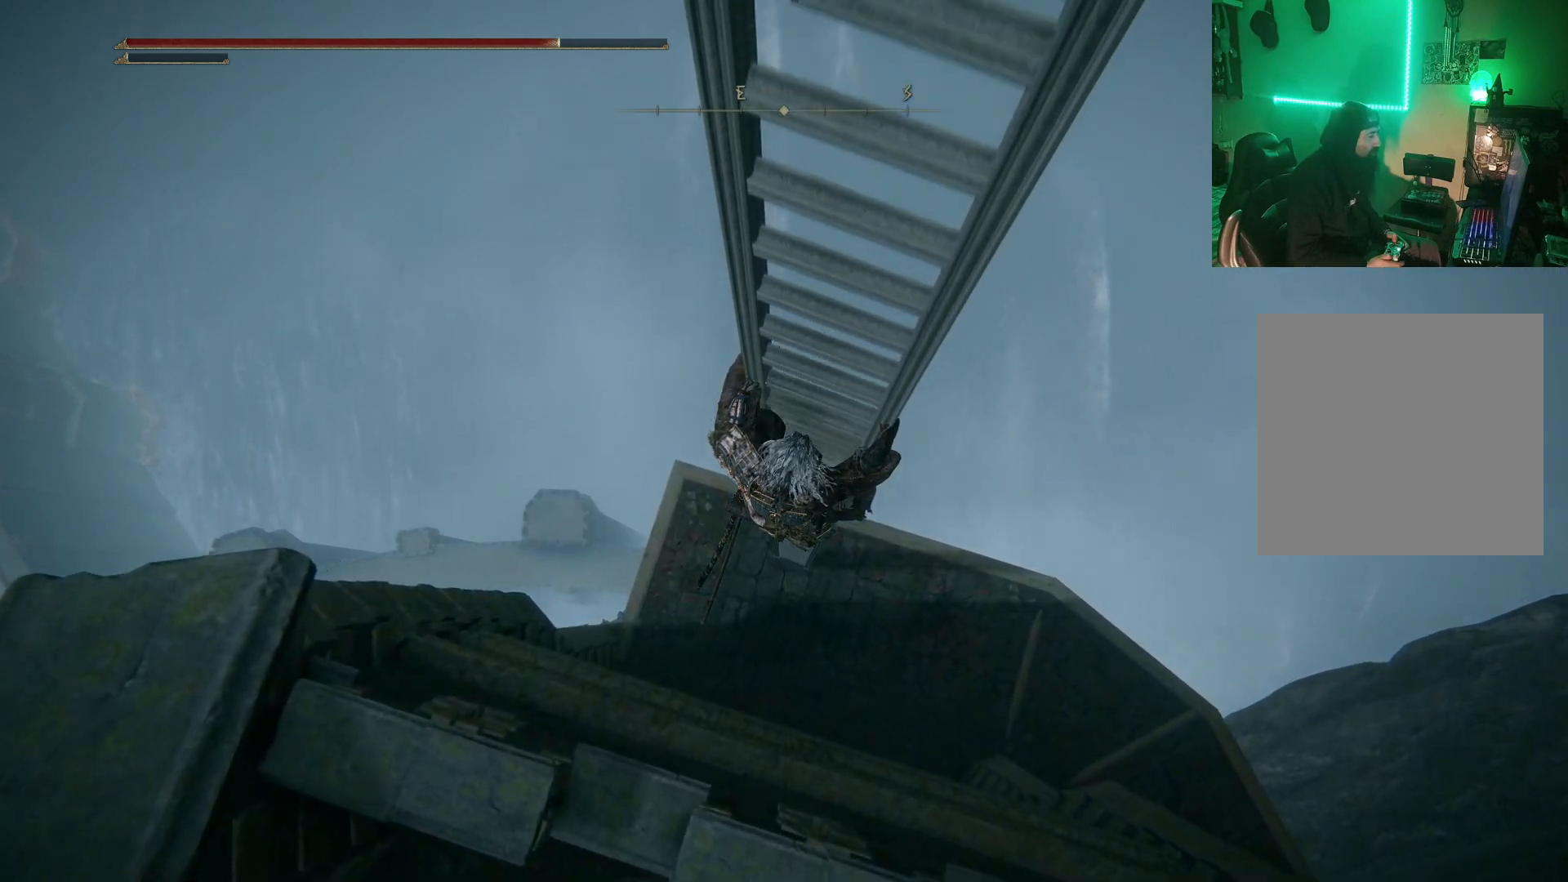
{"buttons": ["B"], "left_stick": "down", "right_stick": "center", "events": []}
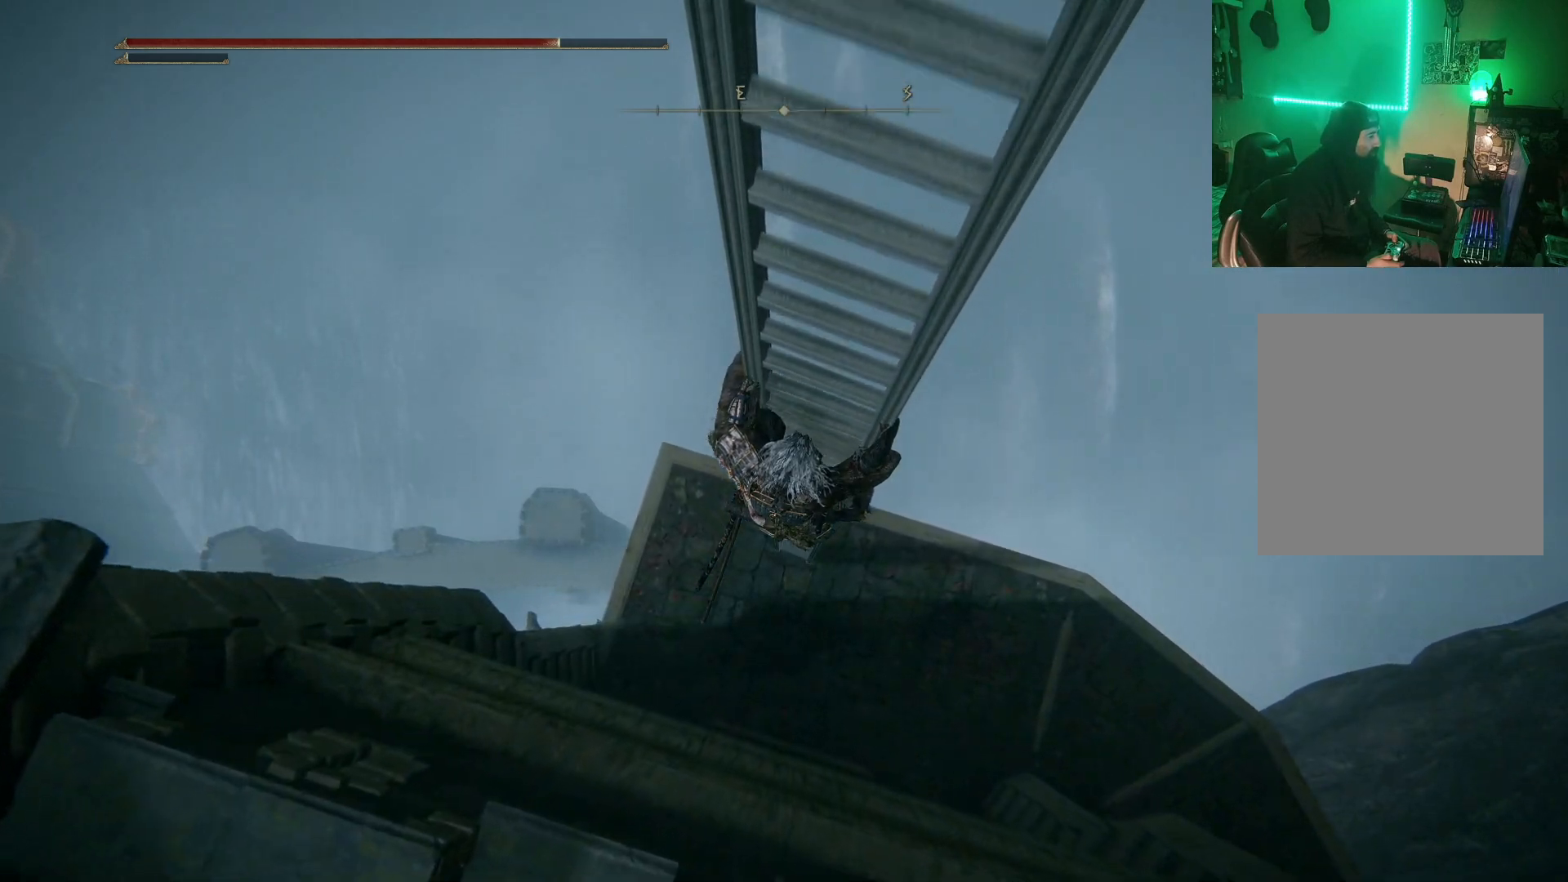
{"buttons": ["B"], "left_stick": "down", "right_stick": "center", "events": []}
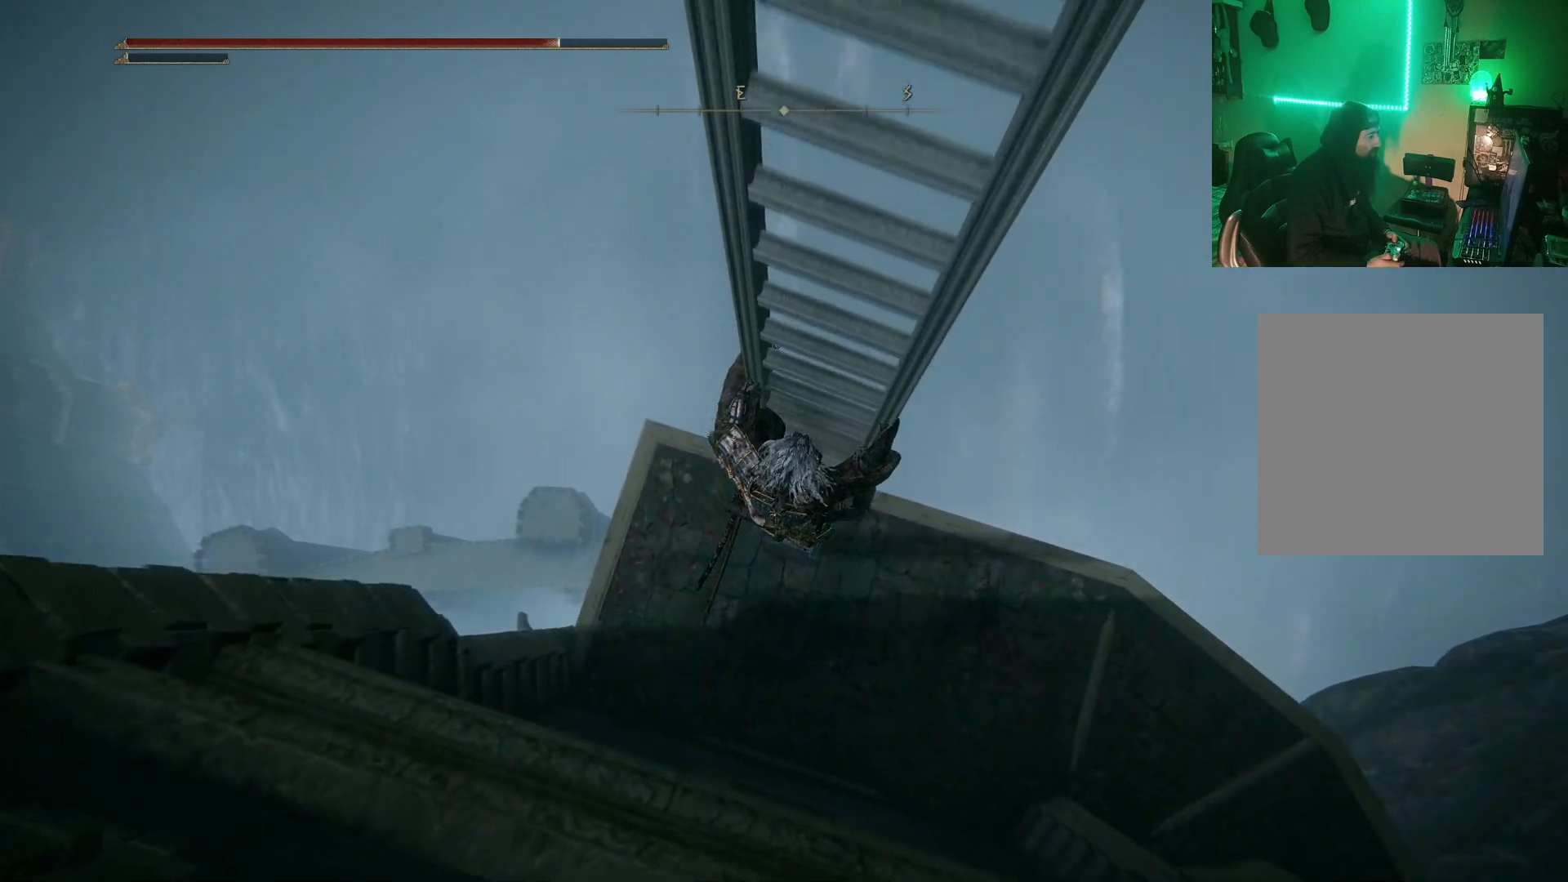
{"buttons": ["B"], "left_stick": "down", "right_stick": "center", "events": []}
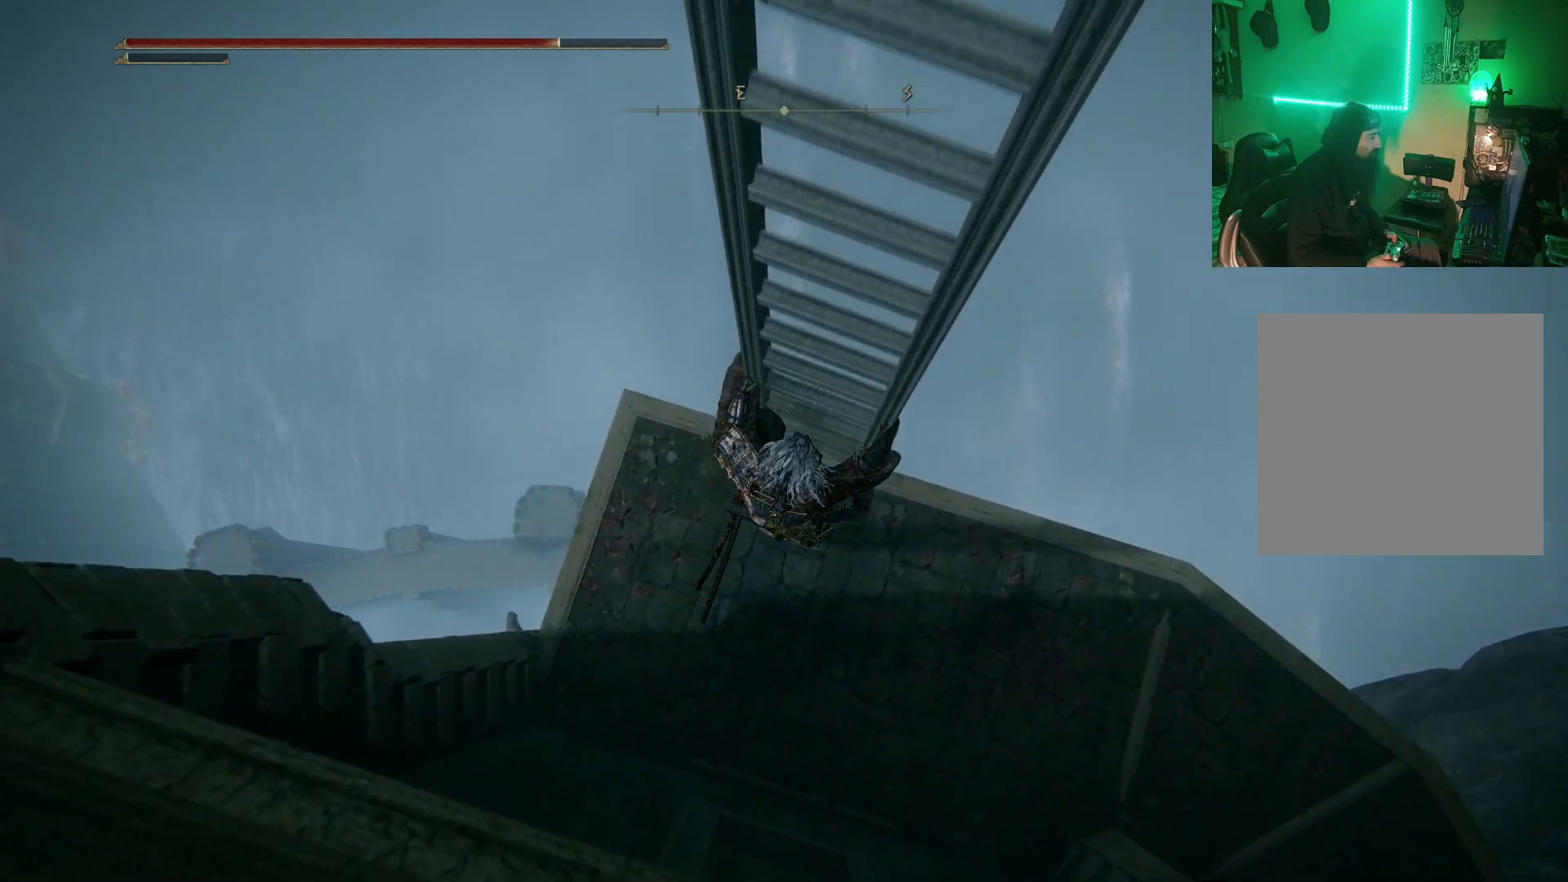
{"buttons": ["B"], "left_stick": "down", "right_stick": "center", "events": []}
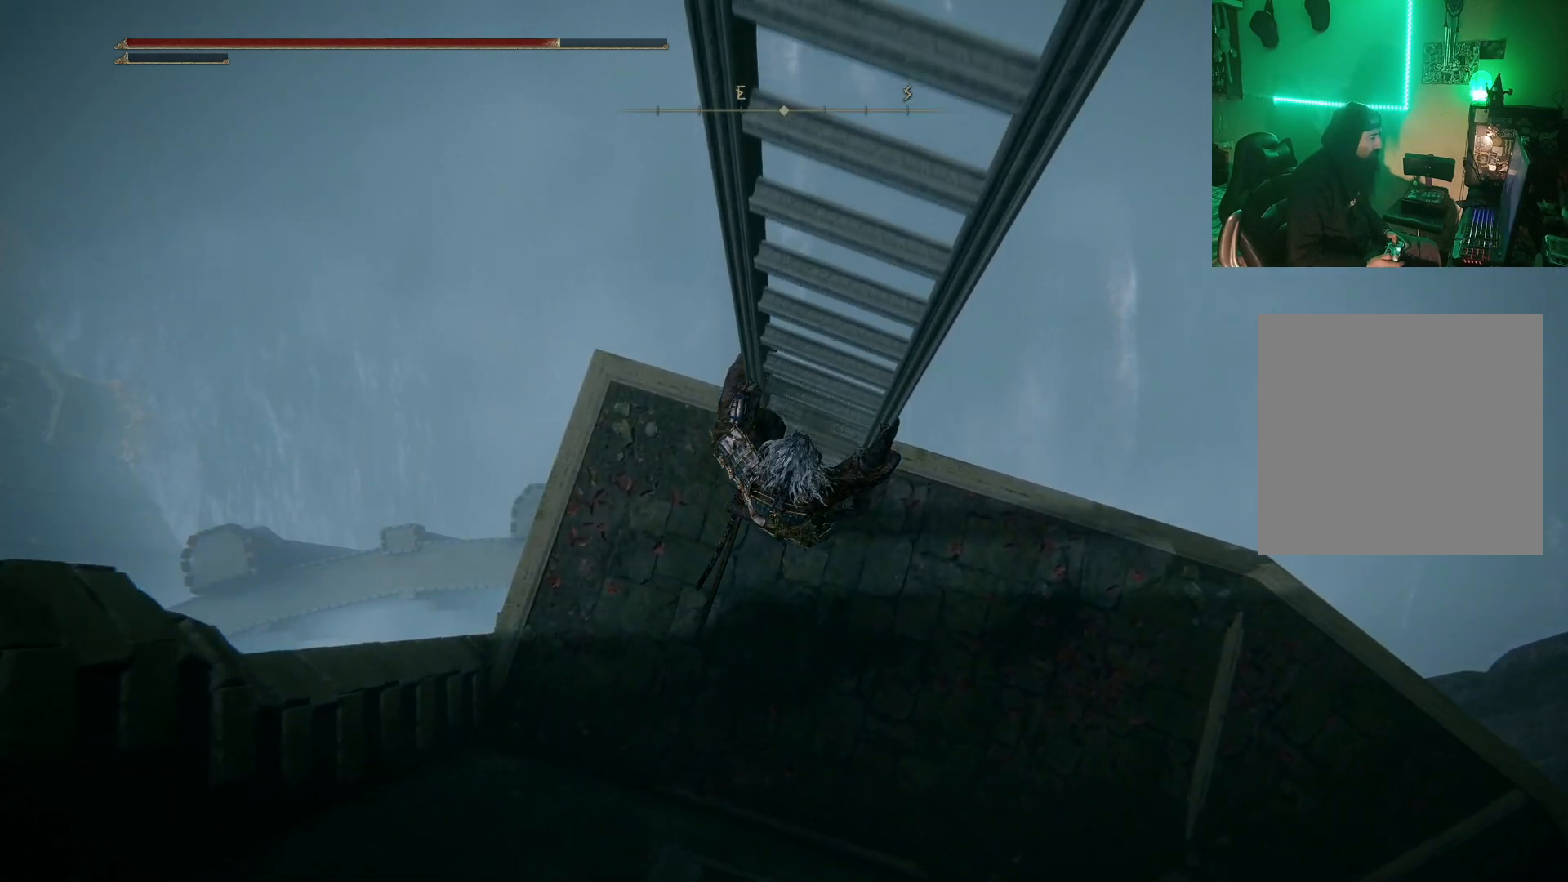
{"buttons": ["B"], "left_stick": "down", "right_stick": "center", "events": []}
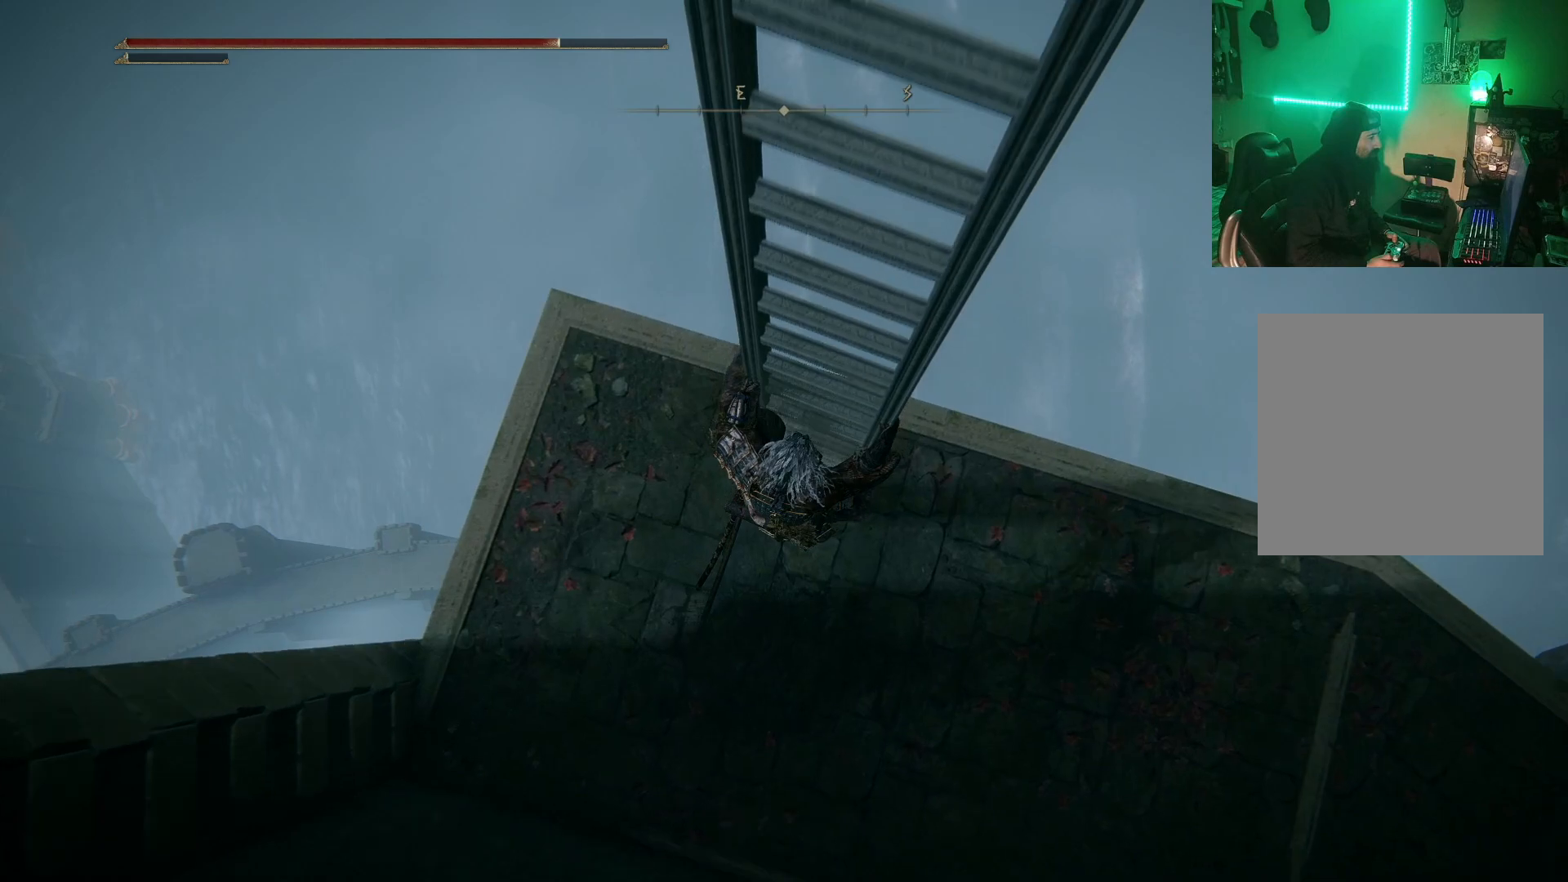
{"buttons": ["B"], "left_stick": "down", "right_stick": "center", "events": []}
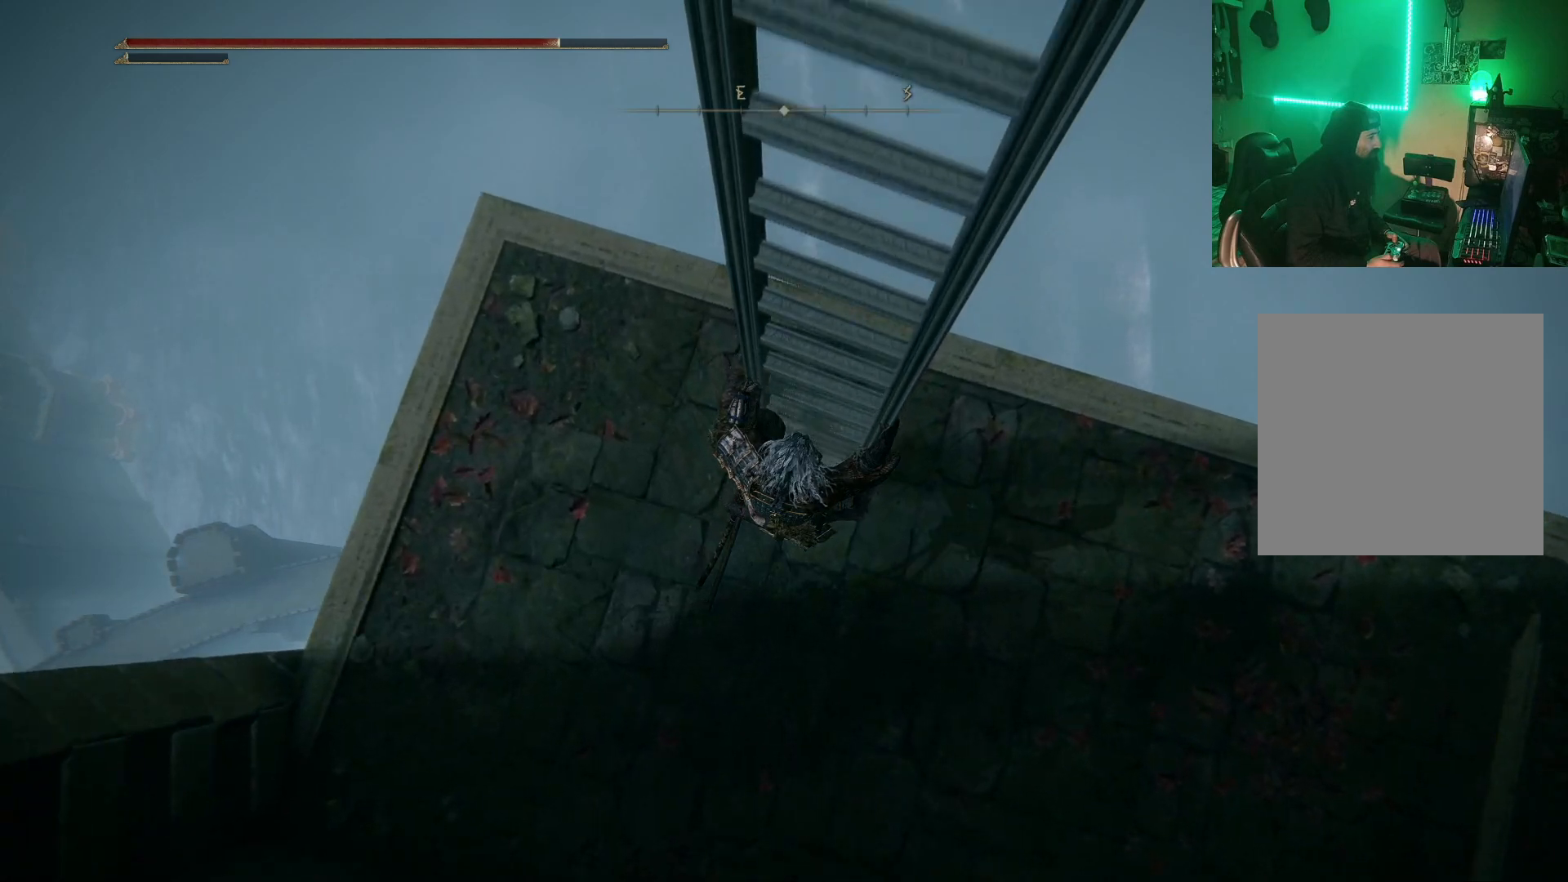
{"buttons": [], "left_stick": "down-right", "right_stick": "center", "events": [[433, "B", "up"], [433, "left_stick", "down-right"]]}
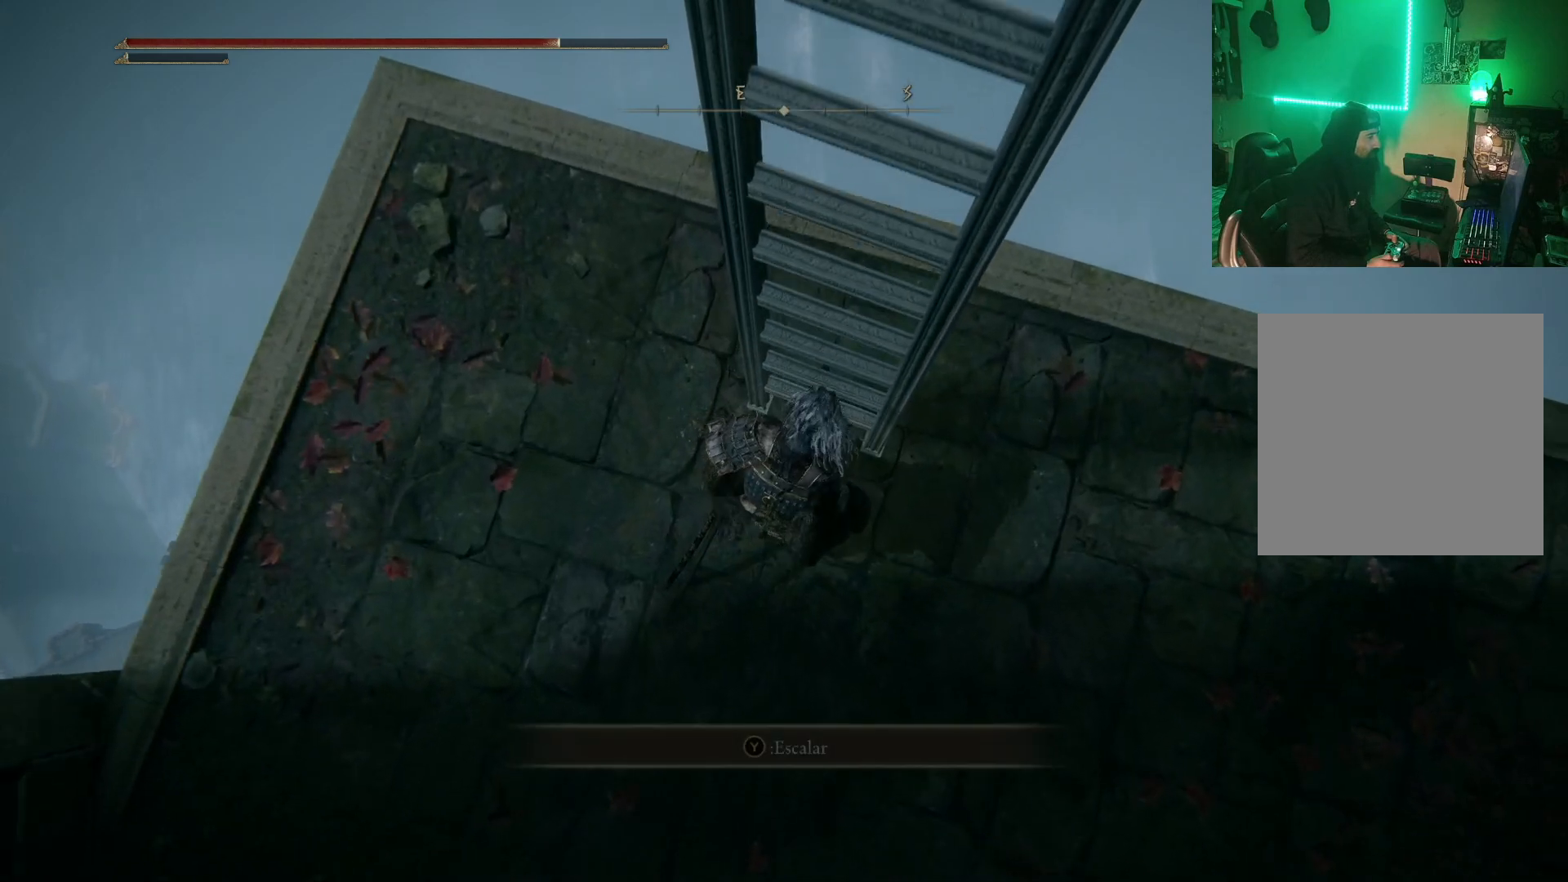
{"buttons": [], "left_stick": "down-right", "right_stick": "right", "events": [[117, "right_stick", "right"]]}
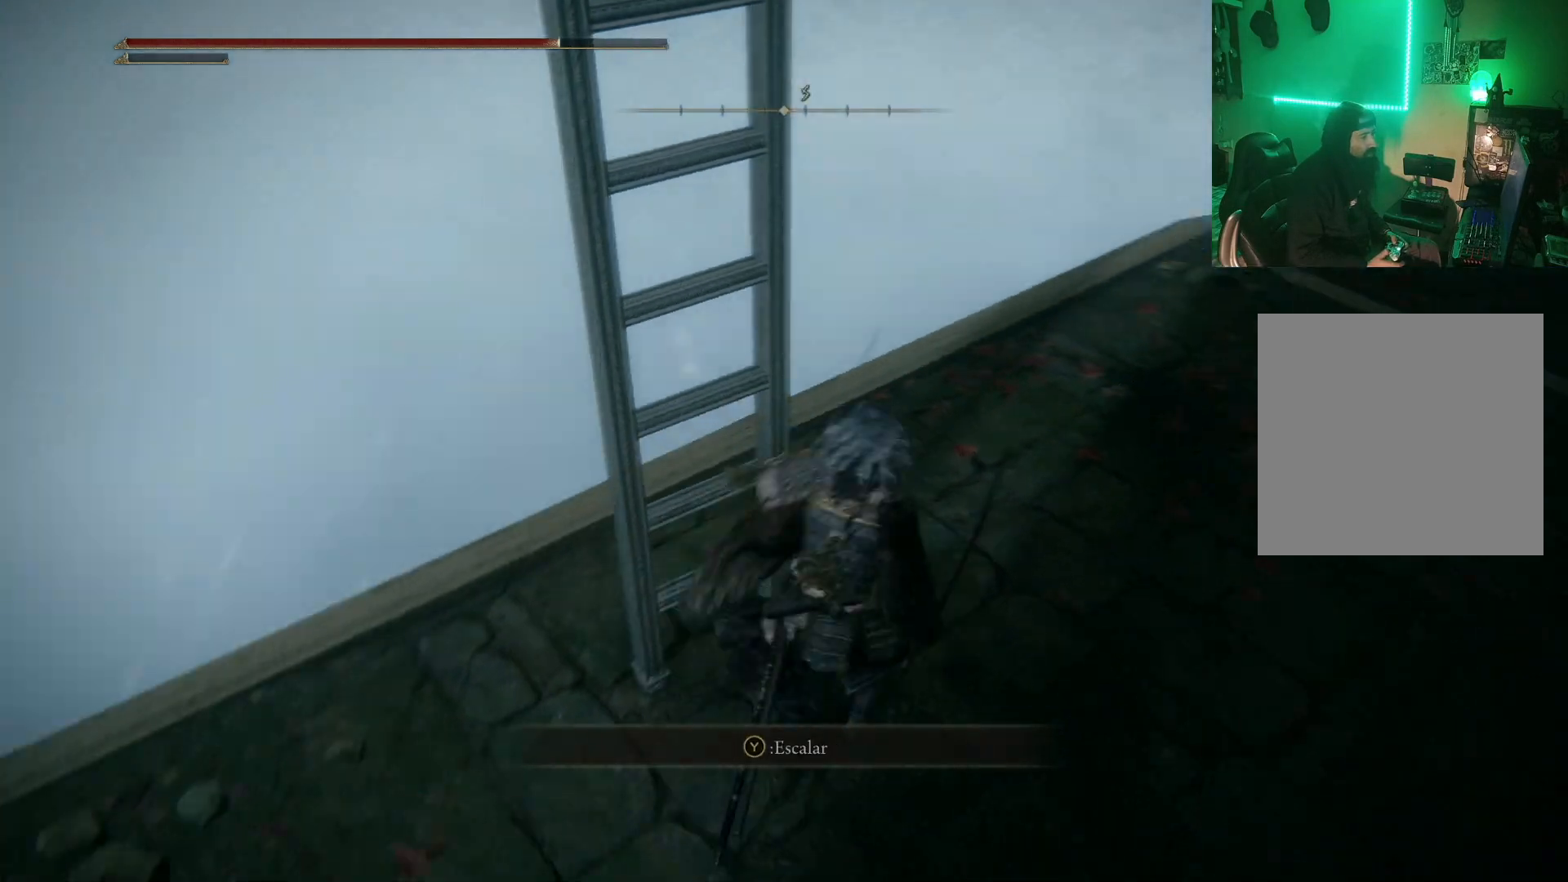
{"buttons": [], "left_stick": "up", "right_stick": "center", "events": [[33, "left_stick", "right"], [133, "left_stick", "up-right"], [233, "right_stick", "center"], [250, "left_stick", "up"]]}
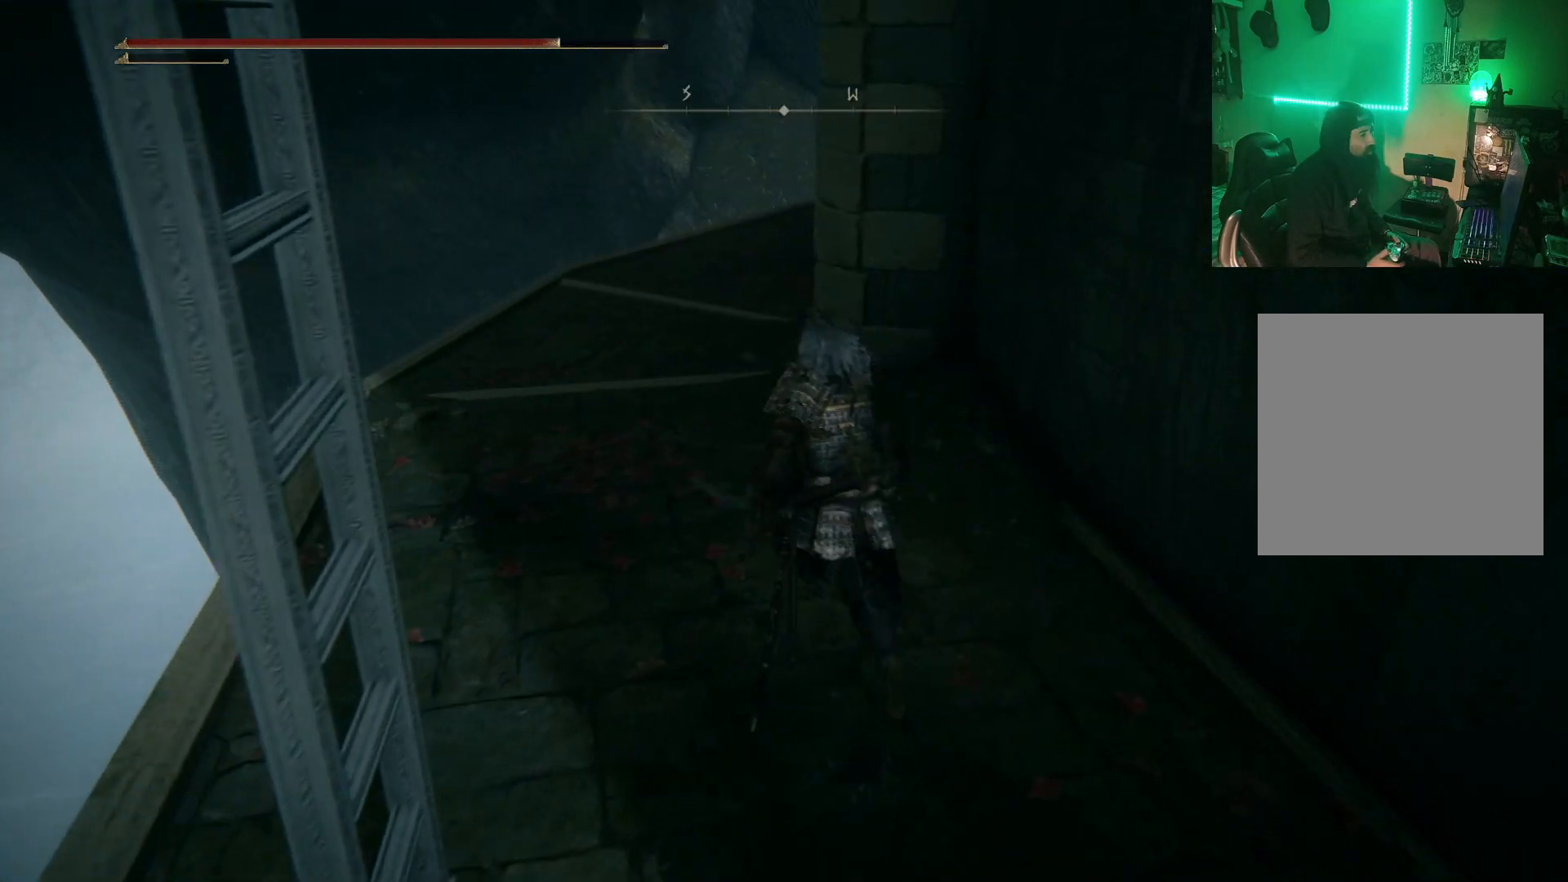
{"buttons": [], "left_stick": "up", "right_stick": "center", "events": [[50, "right_stick", "up-right"], [217, "right_stick", "center"]]}
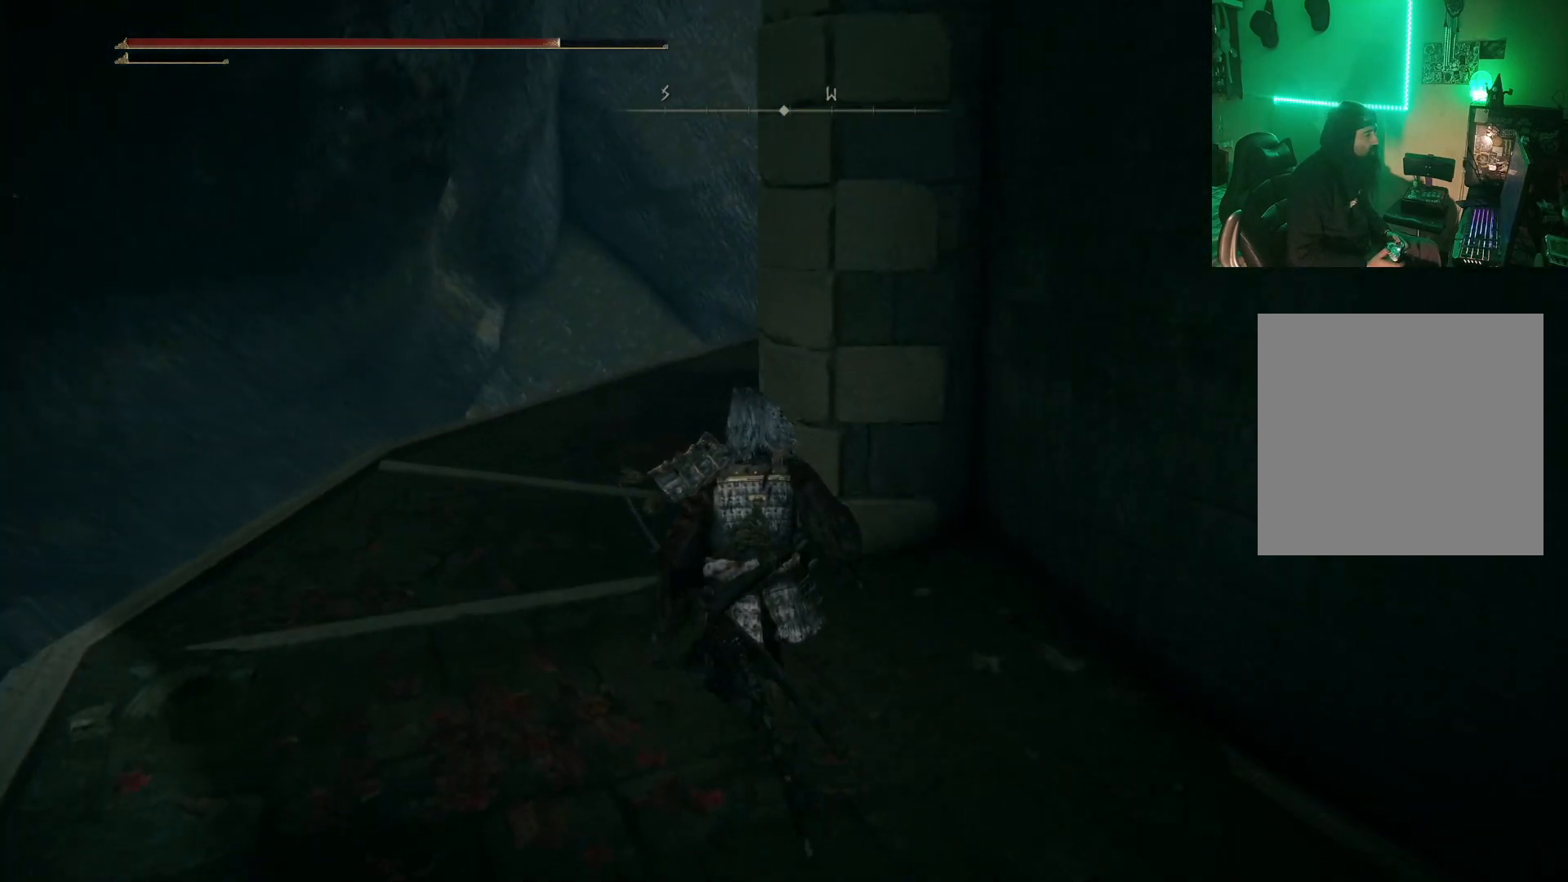
{"buttons": [], "left_stick": "up", "right_stick": "right", "events": [[483, "right_stick", "right"]]}
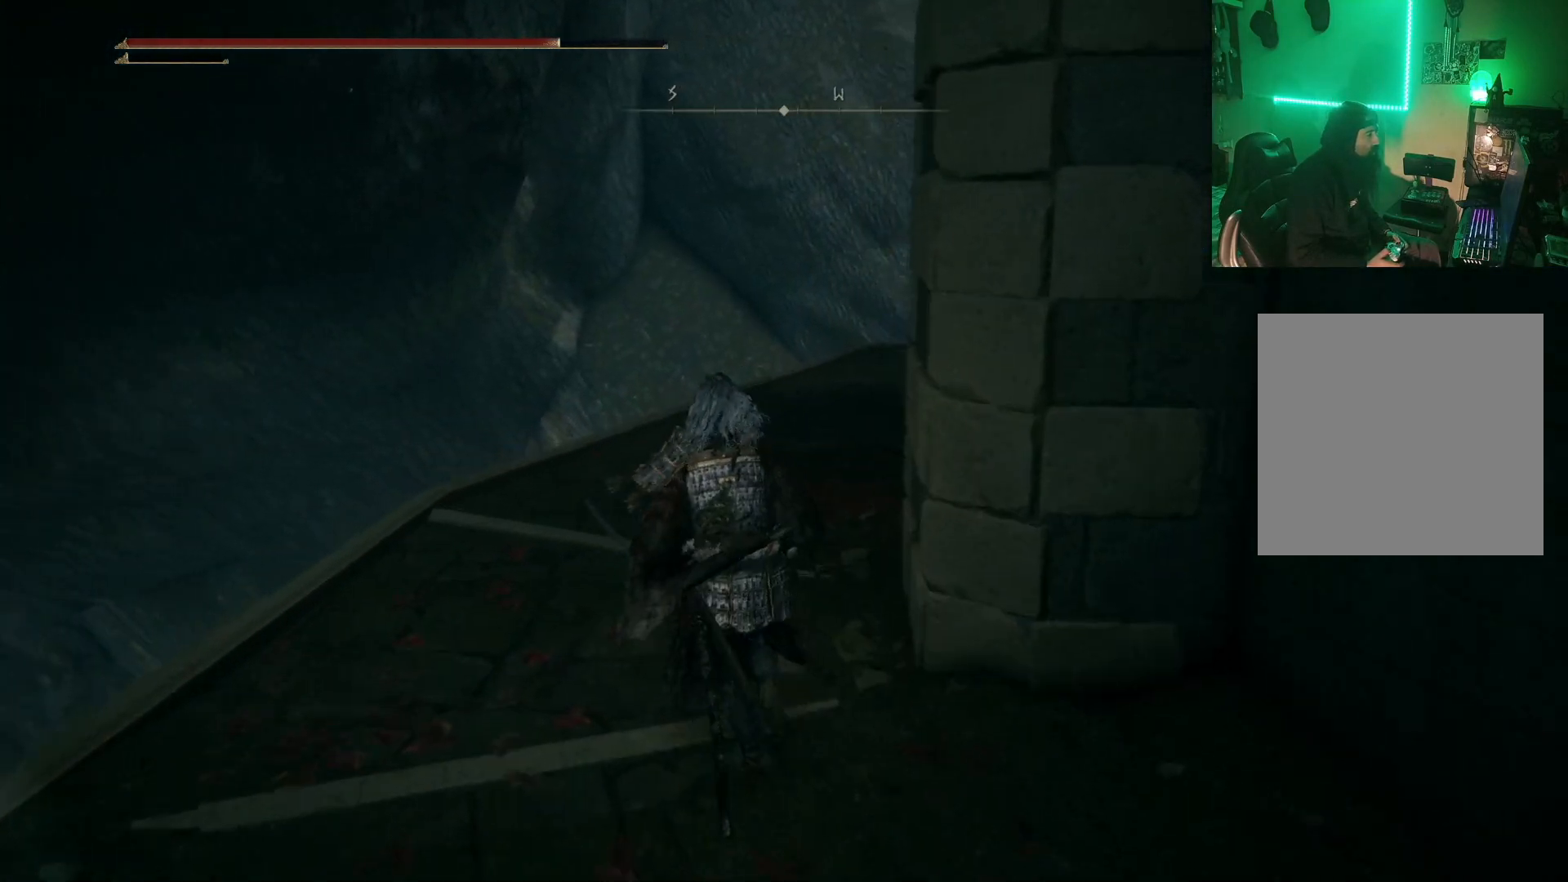
{"buttons": [], "left_stick": "up", "right_stick": "center", "events": [[233, "right_stick", "center"]]}
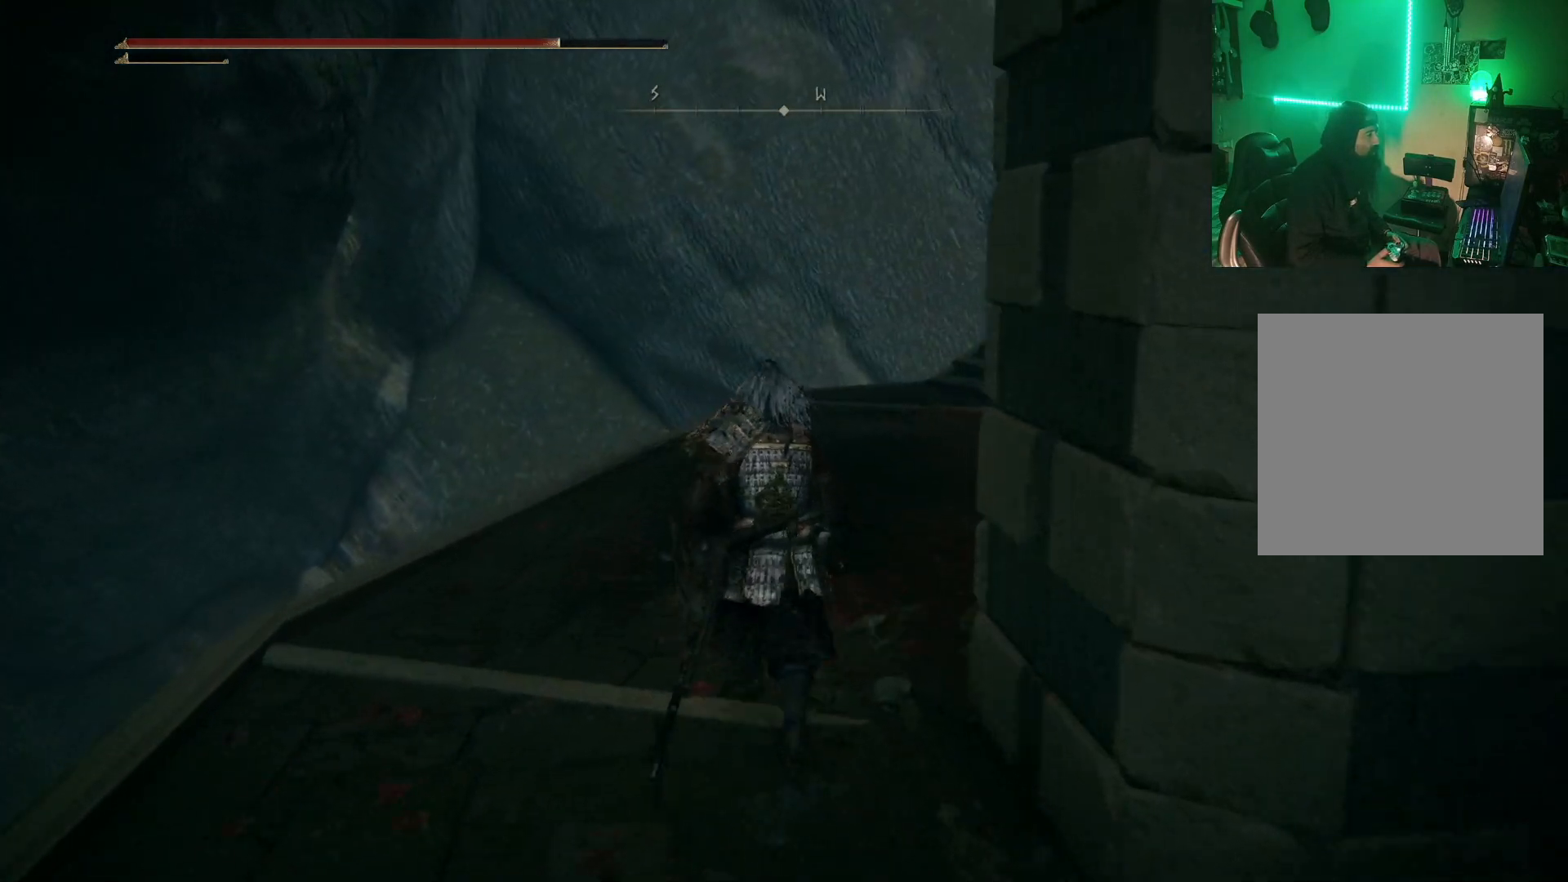
{"buttons": [], "left_stick": "up", "right_stick": "center", "events": [[217, "right_stick", "right"], [433, "right_stick", "center"]]}
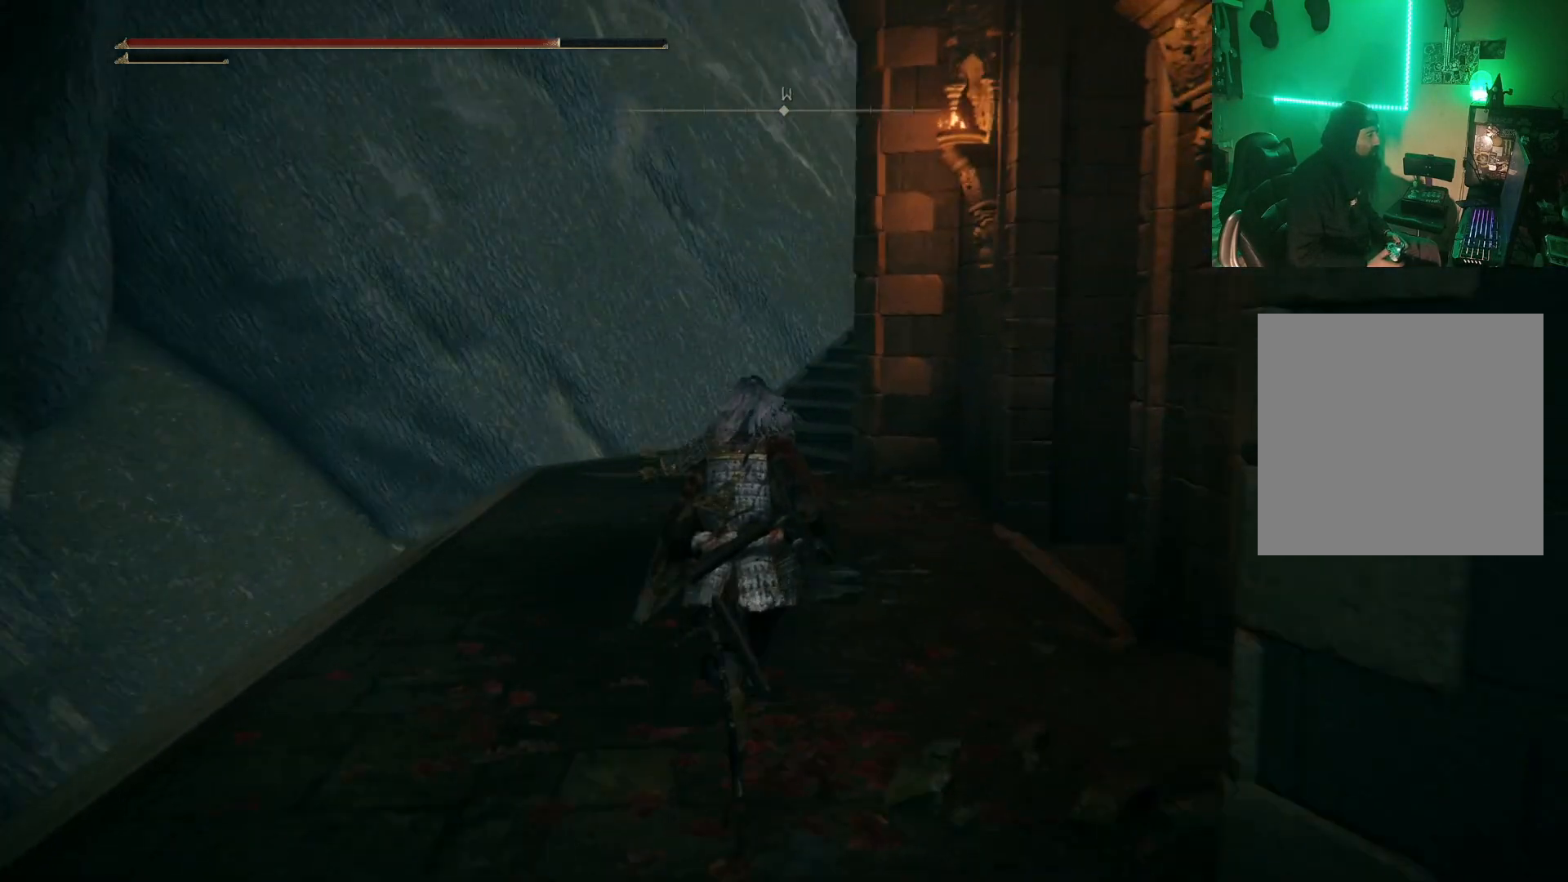
{"buttons": ["B"], "left_stick": "up", "right_stick": "center", "events": [[133, "B", "down"]]}
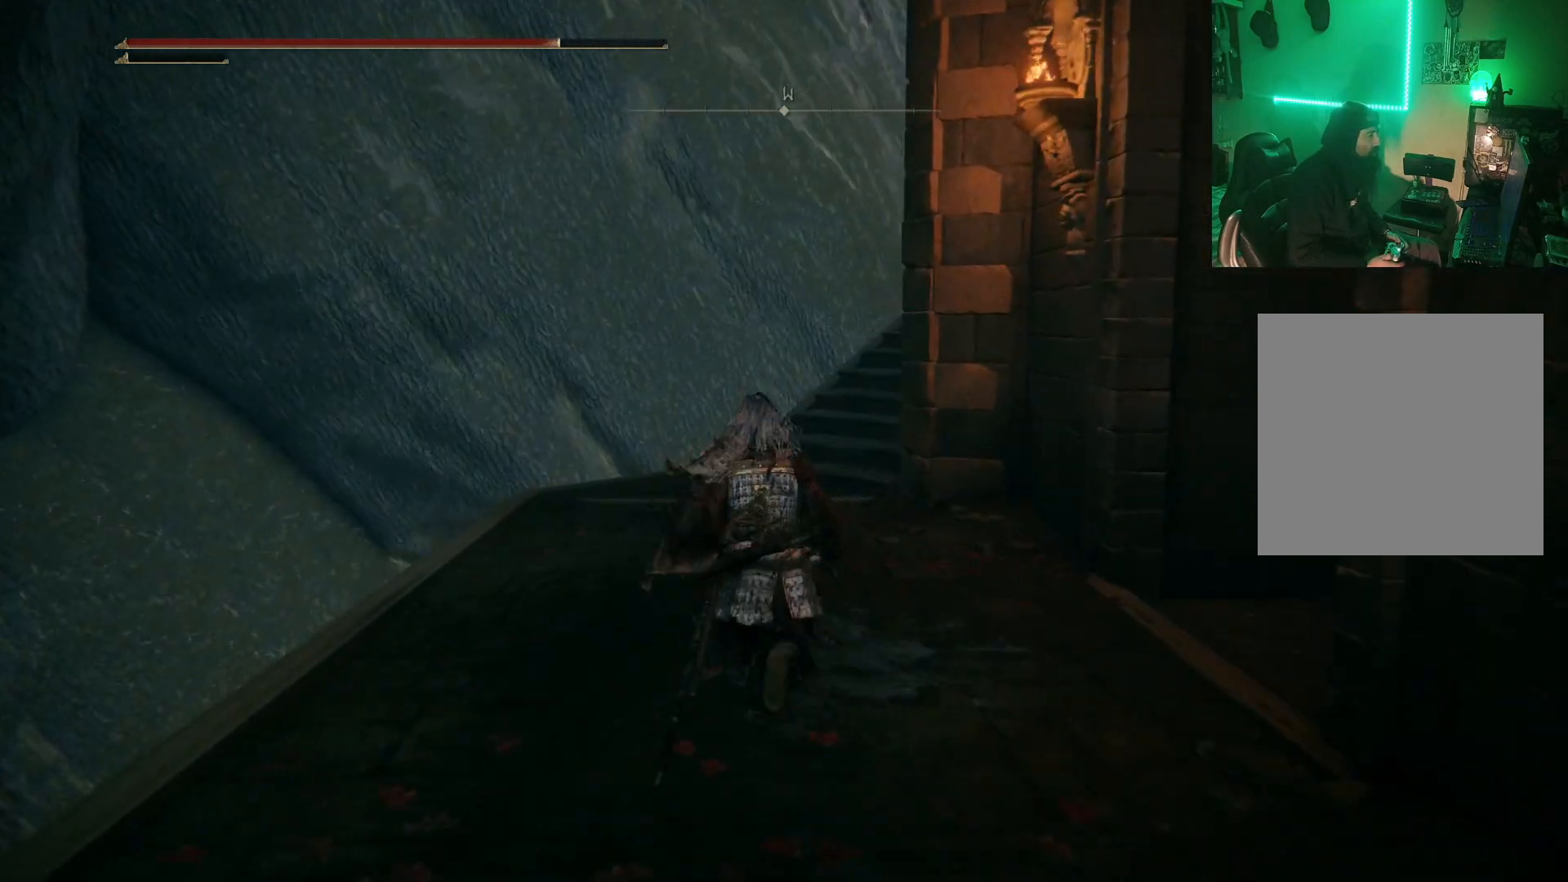
{"buttons": ["B"], "left_stick": "up", "right_stick": "center", "events": []}